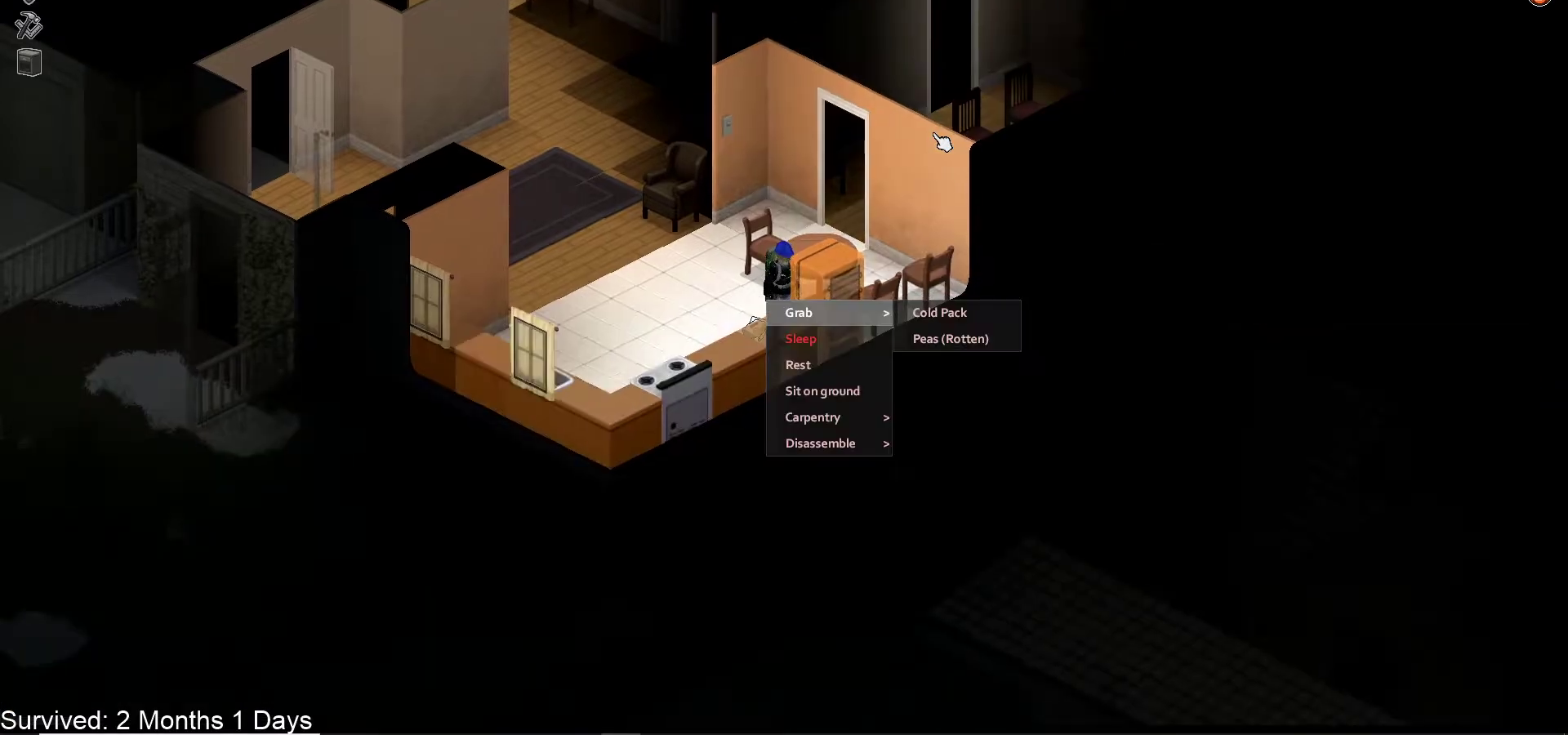
Gameplay with a controller (PlayStation layout); each line is a JSON object with the inputs held at the frame after it (dt_ms = milliseconds from this image to that frame). "events" lists button and stick changes between this image and that frame as [ms after this image, input, new state], when the widget could be followed in between.
{"dt_ms": 500, "buttons": [], "left_stick": "center", "right_stick": "center", "events": [[33, "left_stick", "center"]]}
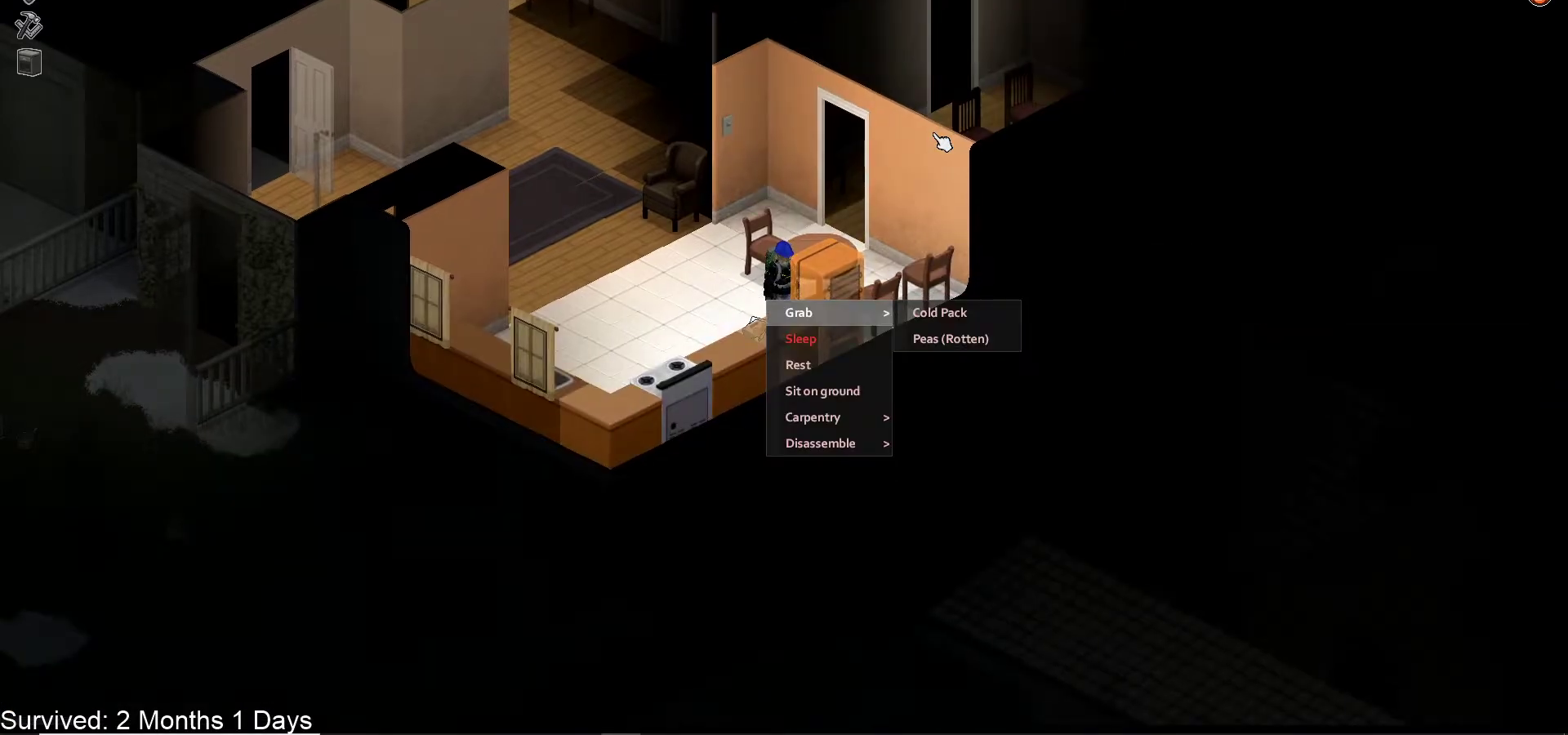
{"dt_ms": 500, "buttons": ["DPAD_DOWN"], "left_stick": "center", "right_stick": "center", "events": [[117, "DPAD_DOWN", "down"], [183, "DPAD_DOWN", "up"], [267, "DPAD_DOWN", "down"], [367, "DPAD_DOWN", "up"], [467, "DPAD_DOWN", "down"]]}
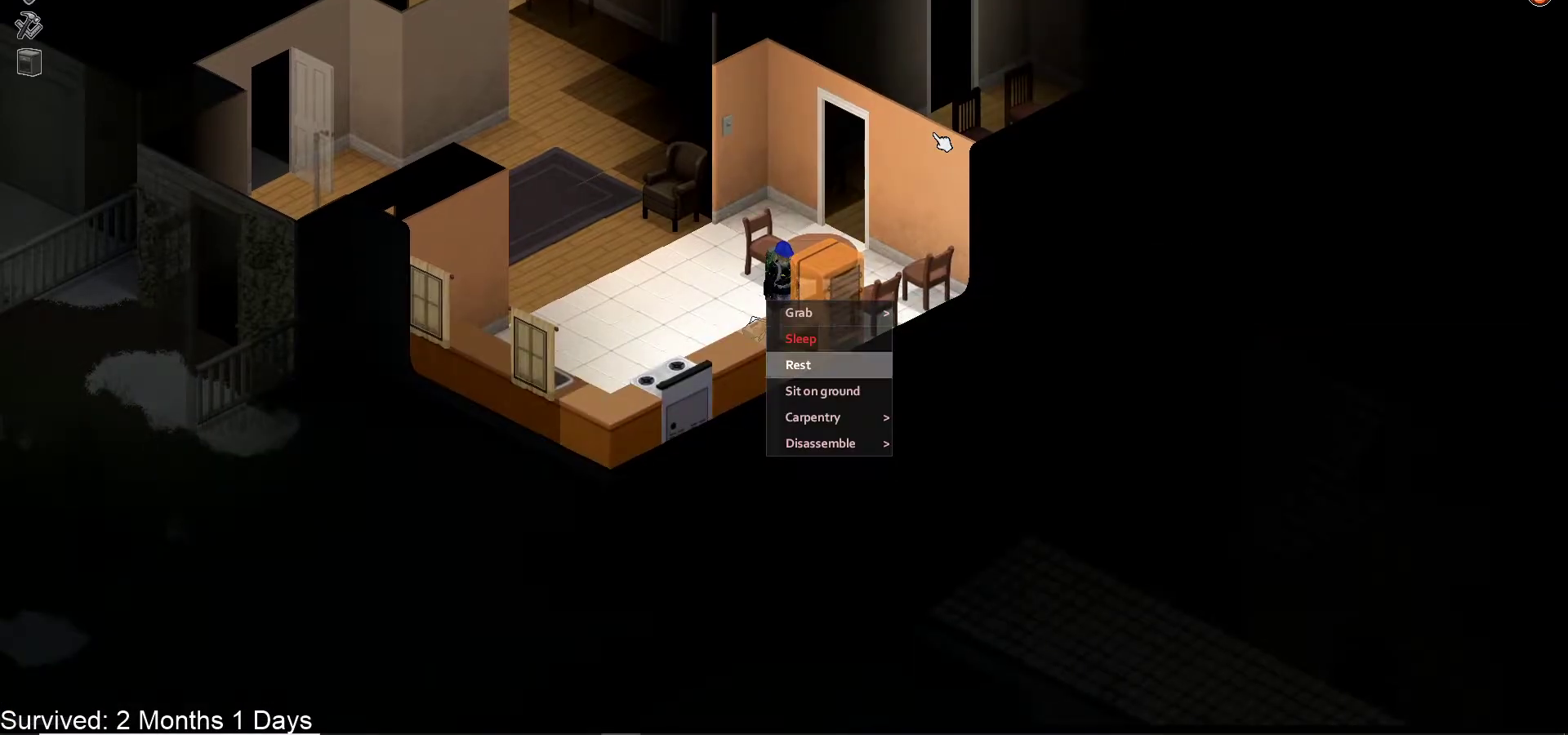
{"dt_ms": 500, "buttons": [], "left_stick": "center", "right_stick": "center", "events": [[33, "DPAD_DOWN", "up"], [217, "CIRCLE", "down"], [317, "TRIANGLE", "down"], [333, "CIRCLE", "up"], [500, "TRIANGLE", "up"]]}
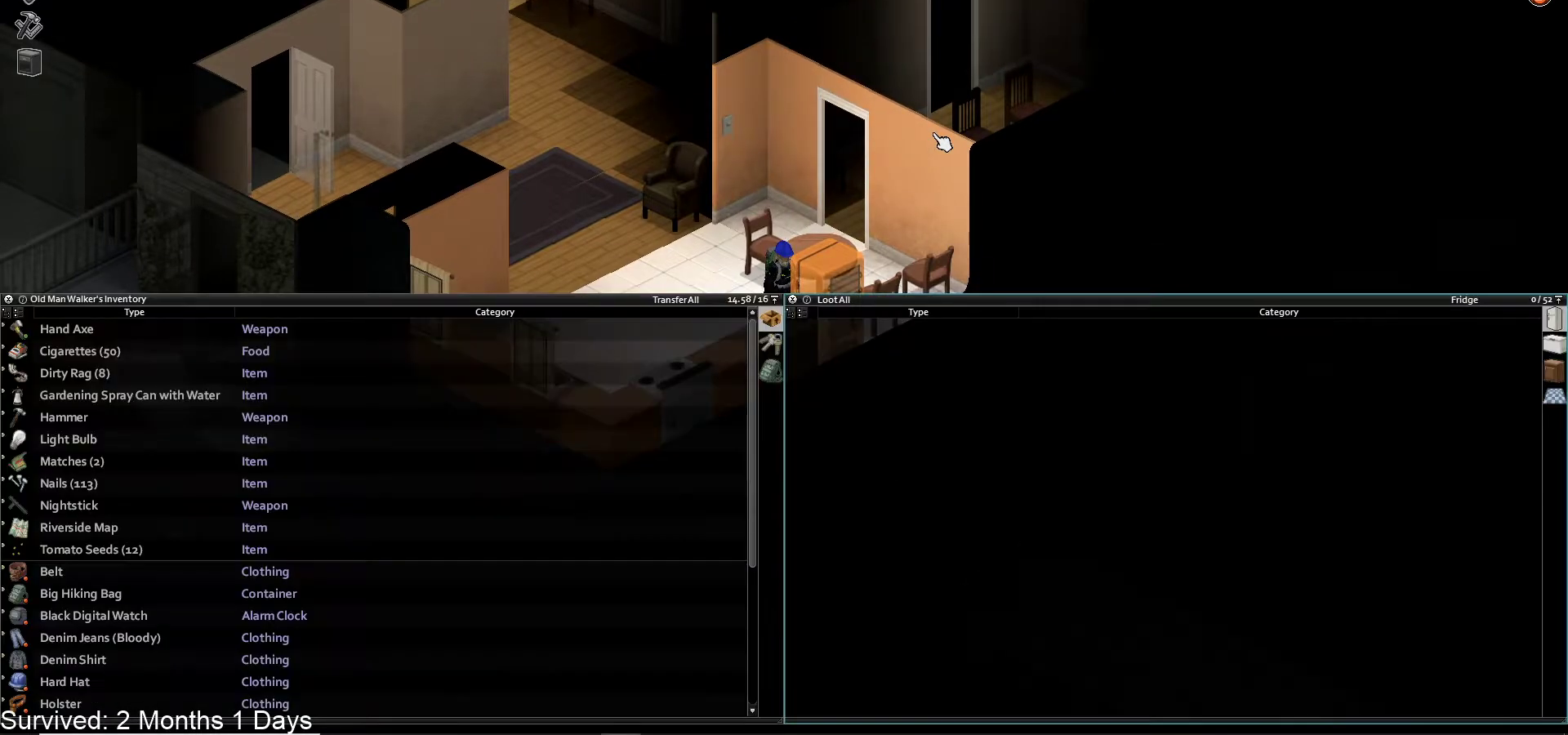
{"dt_ms": 500, "buttons": [], "left_stick": "center", "right_stick": "center", "events": []}
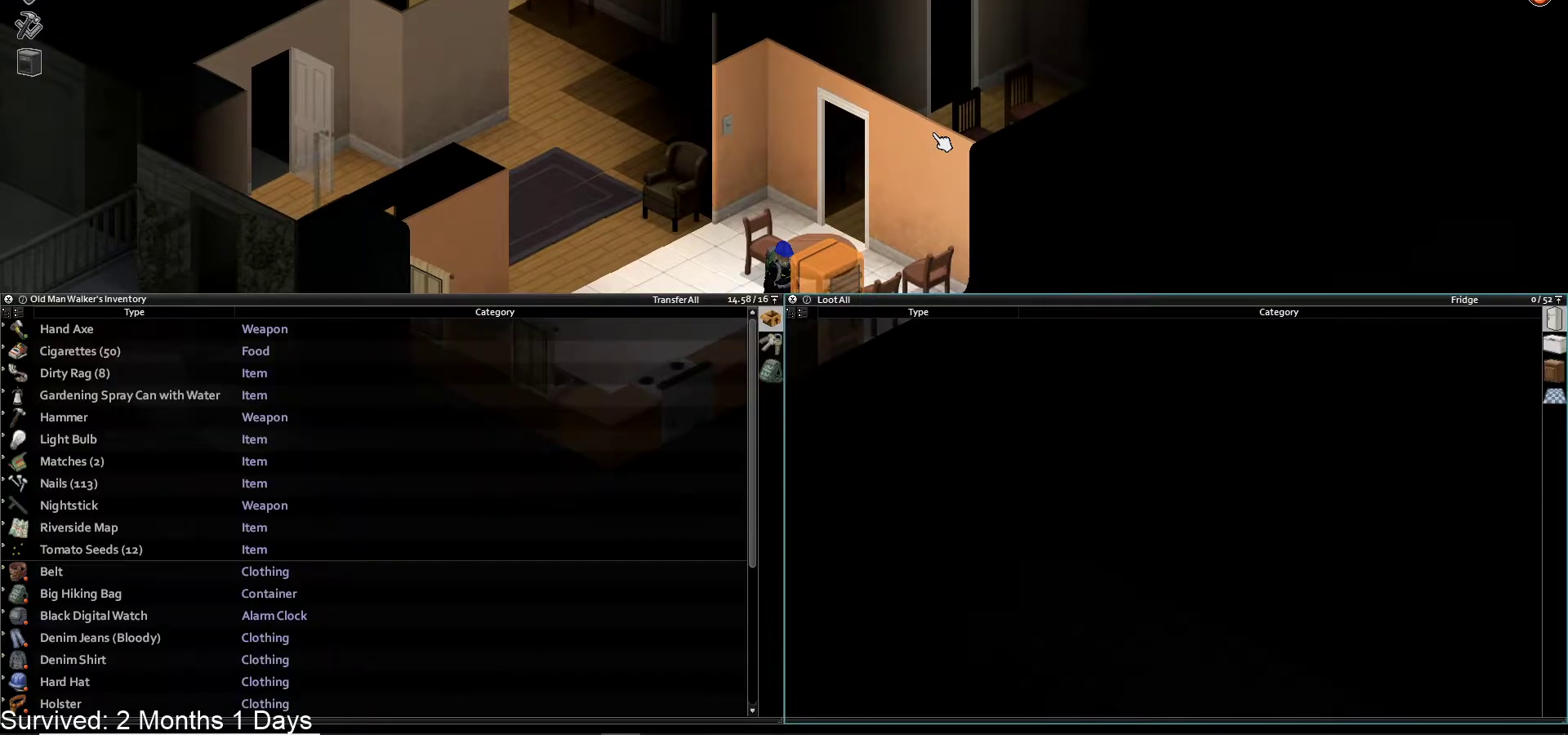
{"dt_ms": 500, "buttons": [], "left_stick": "center", "right_stick": "center", "events": [[33, "R1", "down"], [133, "R1", "up"]]}
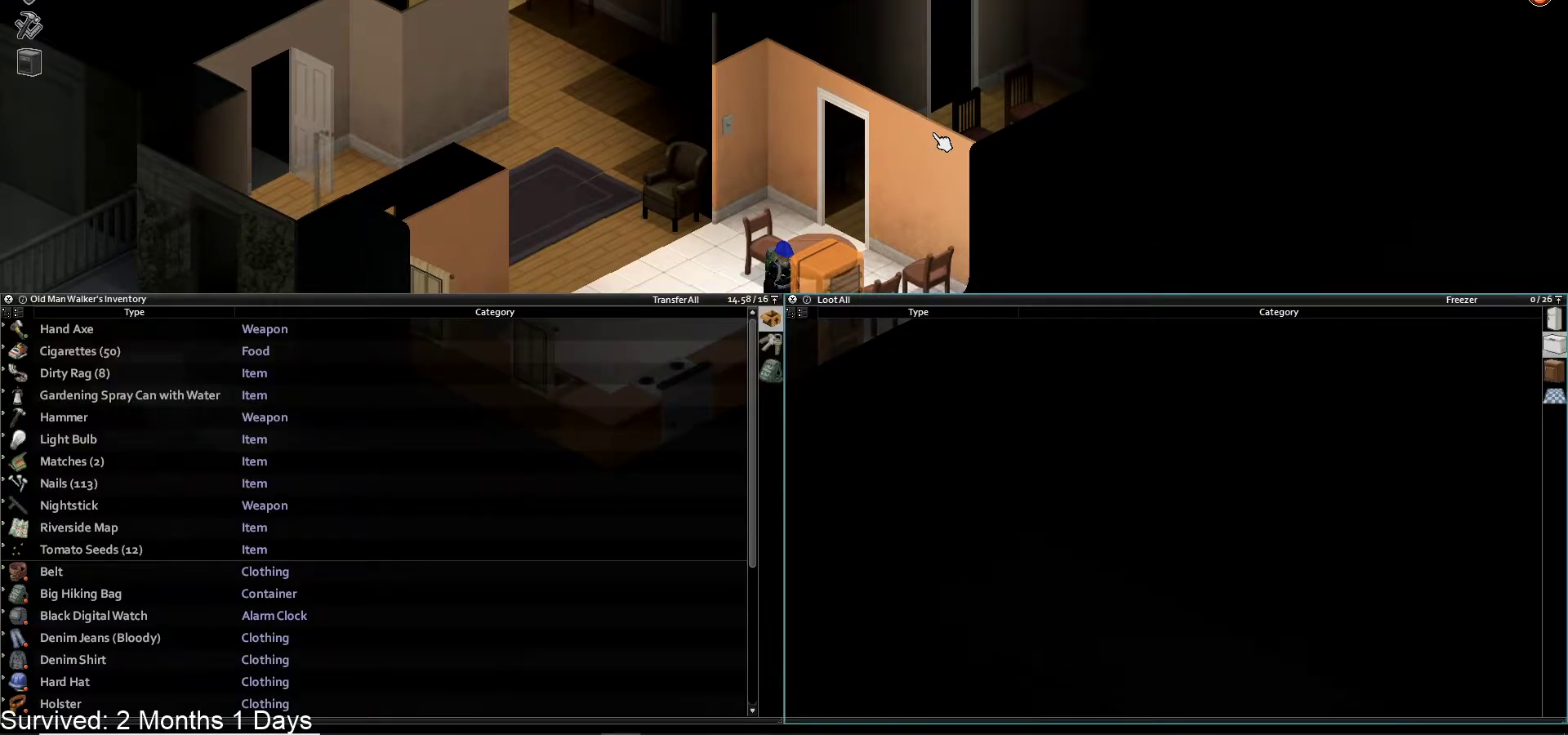
{"dt_ms": 500, "buttons": [], "left_stick": "center", "right_stick": "center", "events": [[200, "R1", "down"], [333, "R1", "up"]]}
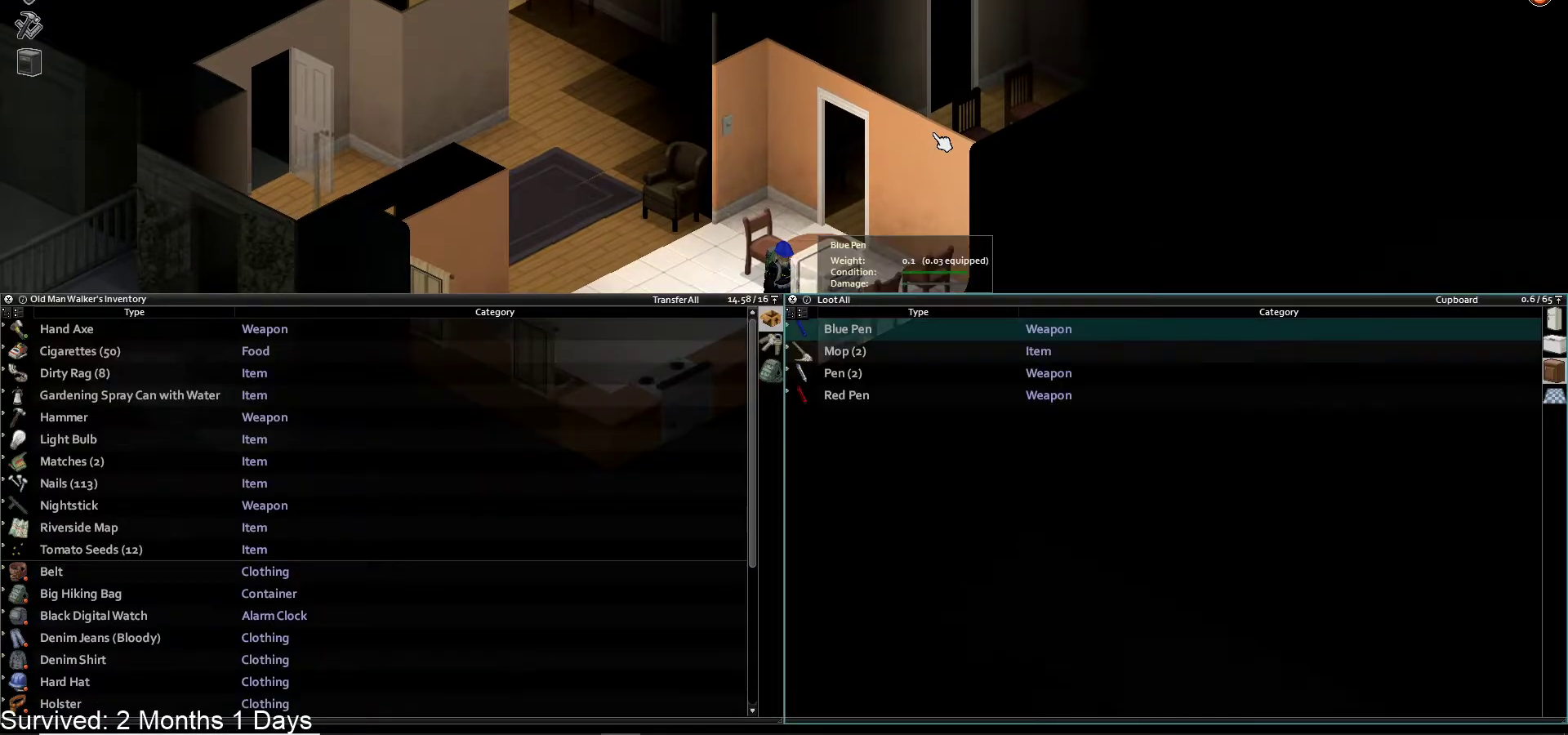
{"dt_ms": 500, "buttons": [], "left_stick": "center", "right_stick": "center", "events": [[383, "DPAD_LEFT", "down"], [500, "DPAD_LEFT", "up"]]}
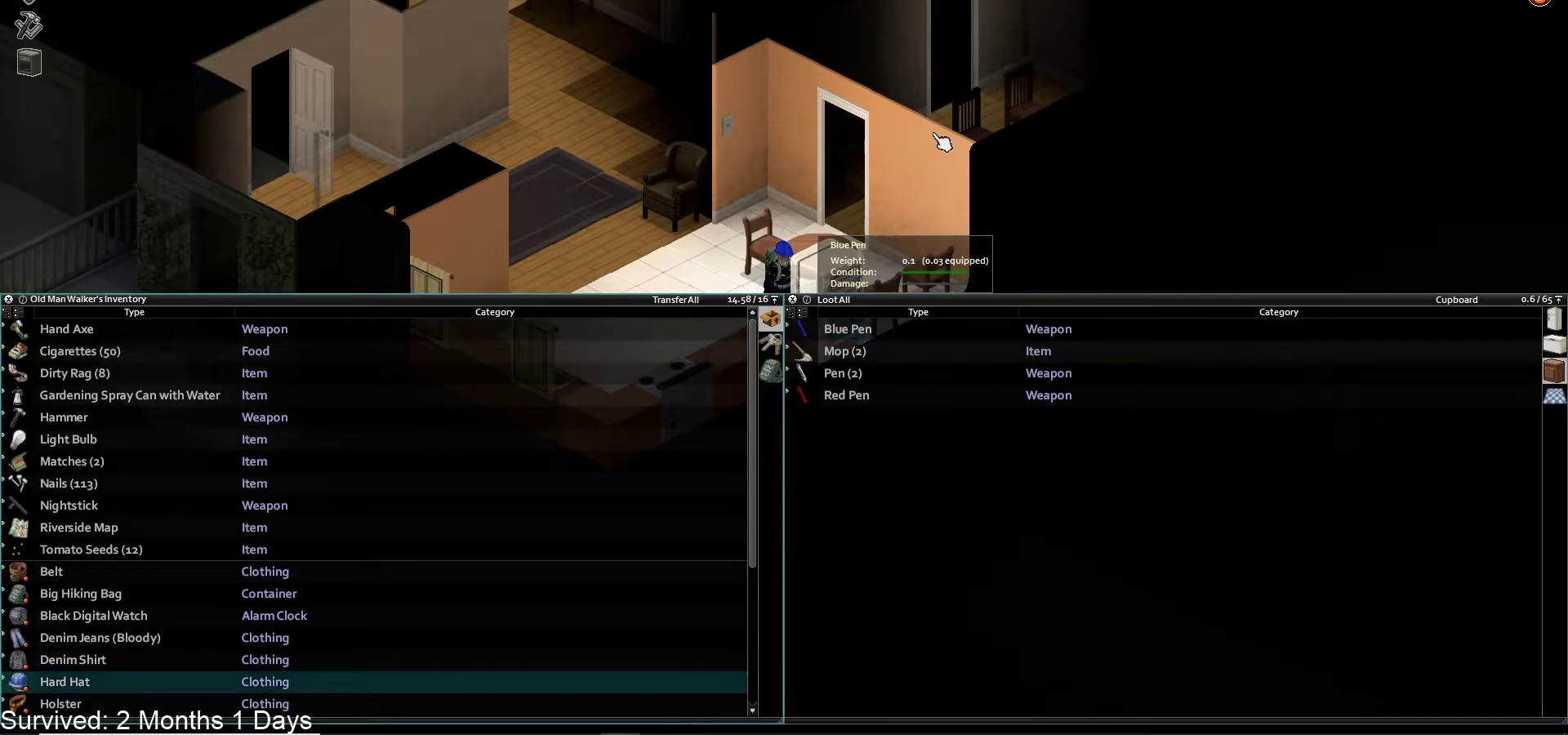
{"dt_ms": 500, "buttons": [], "left_stick": "center", "right_stick": "center", "events": []}
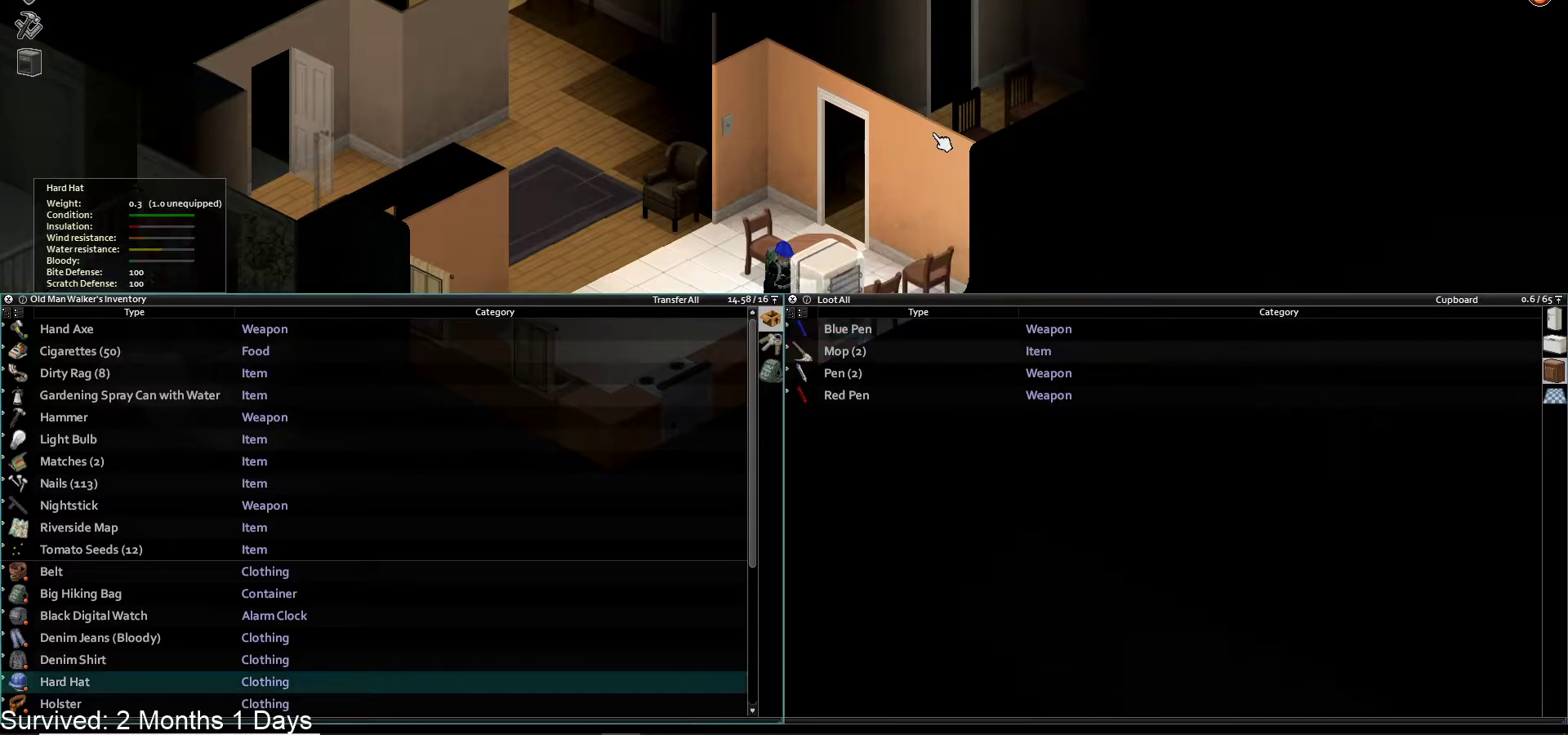
{"dt_ms": 500, "buttons": [], "left_stick": "center", "right_stick": "center", "events": [[67, "L1", "down"], [217, "L1", "up"]]}
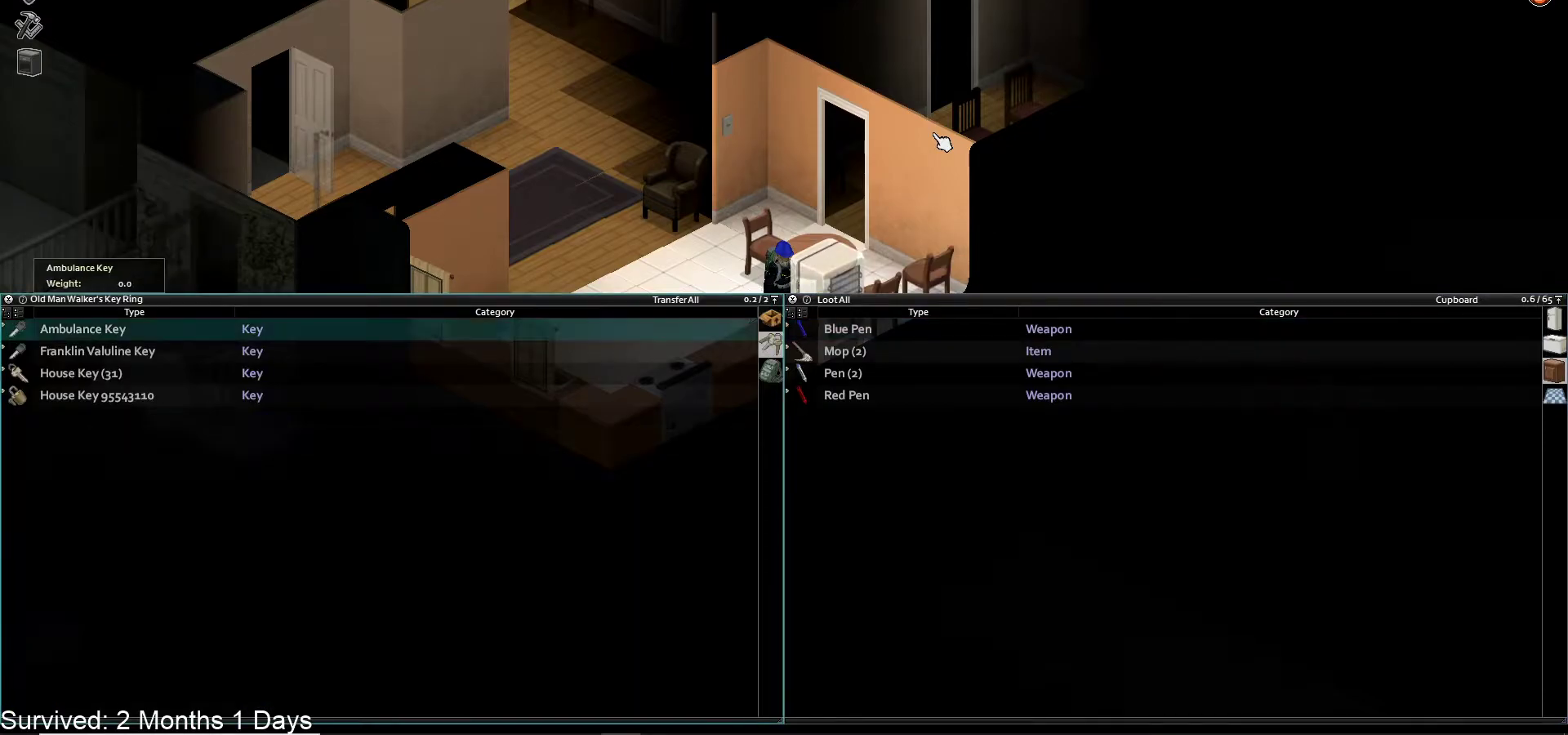
{"dt_ms": 500, "buttons": [], "left_stick": "center", "right_stick": "center", "events": [[100, "L1", "down"], [250, "L1", "up"]]}
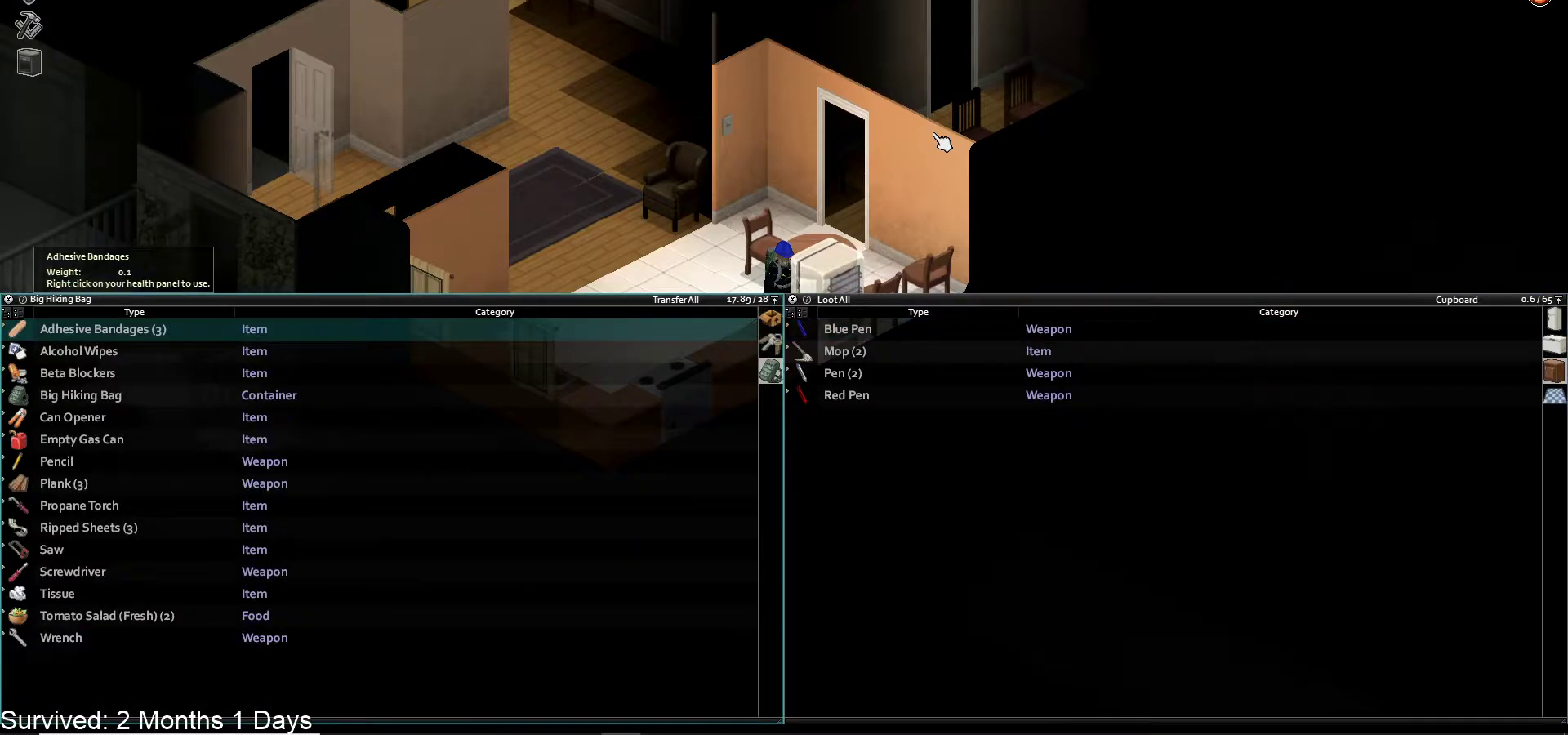
{"dt_ms": 500, "buttons": [], "left_stick": "center", "right_stick": "center", "events": [[367, "DPAD_DOWN", "down"], [433, "DPAD_DOWN", "up"]]}
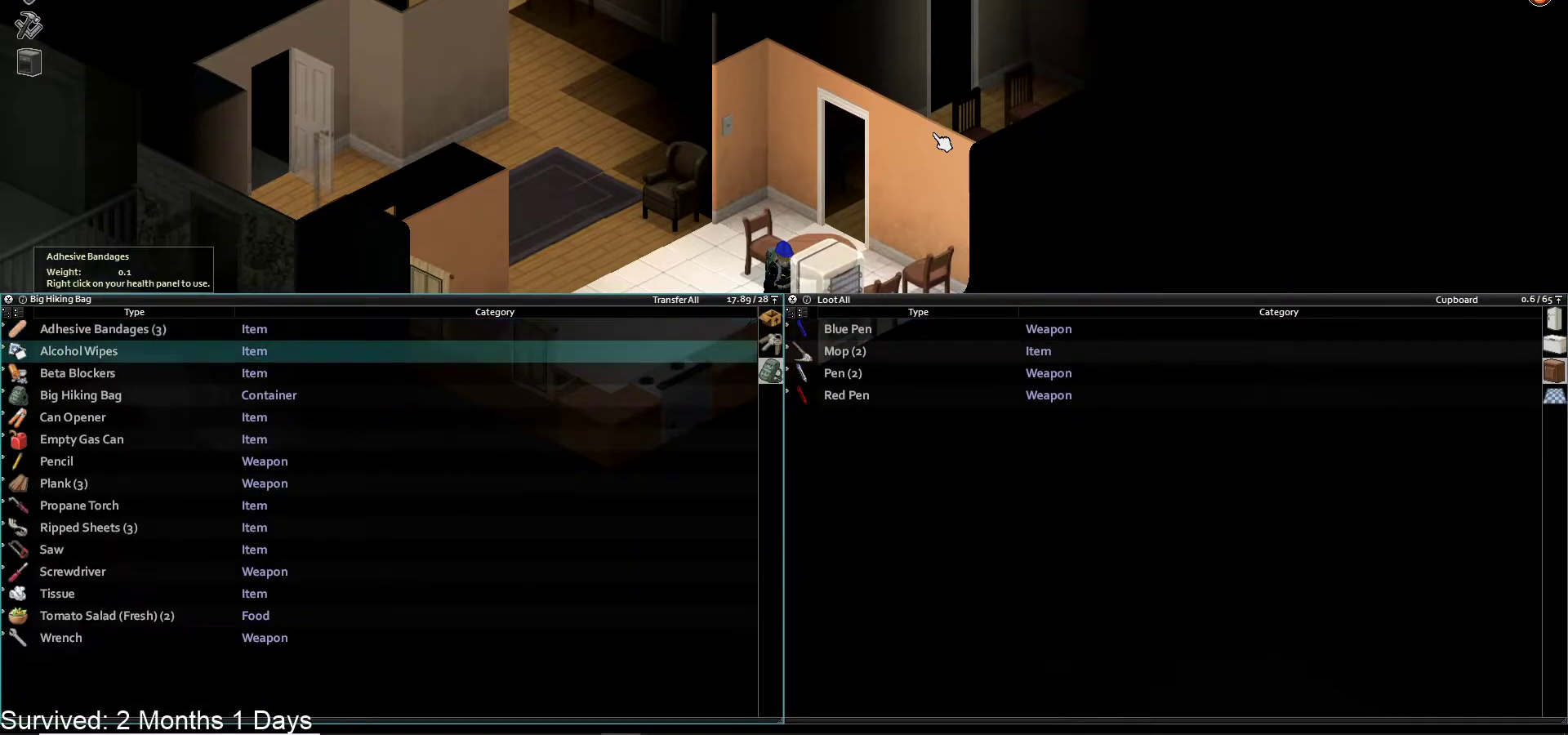
{"dt_ms": 500, "buttons": ["DPAD_DOWN"], "left_stick": "center", "right_stick": "center", "events": [[33, "DPAD_DOWN", "down"], [133, "DPAD_DOWN", "up"], [233, "DPAD_DOWN", "down"], [300, "DPAD_DOWN", "up"], [433, "DPAD_DOWN", "down"]]}
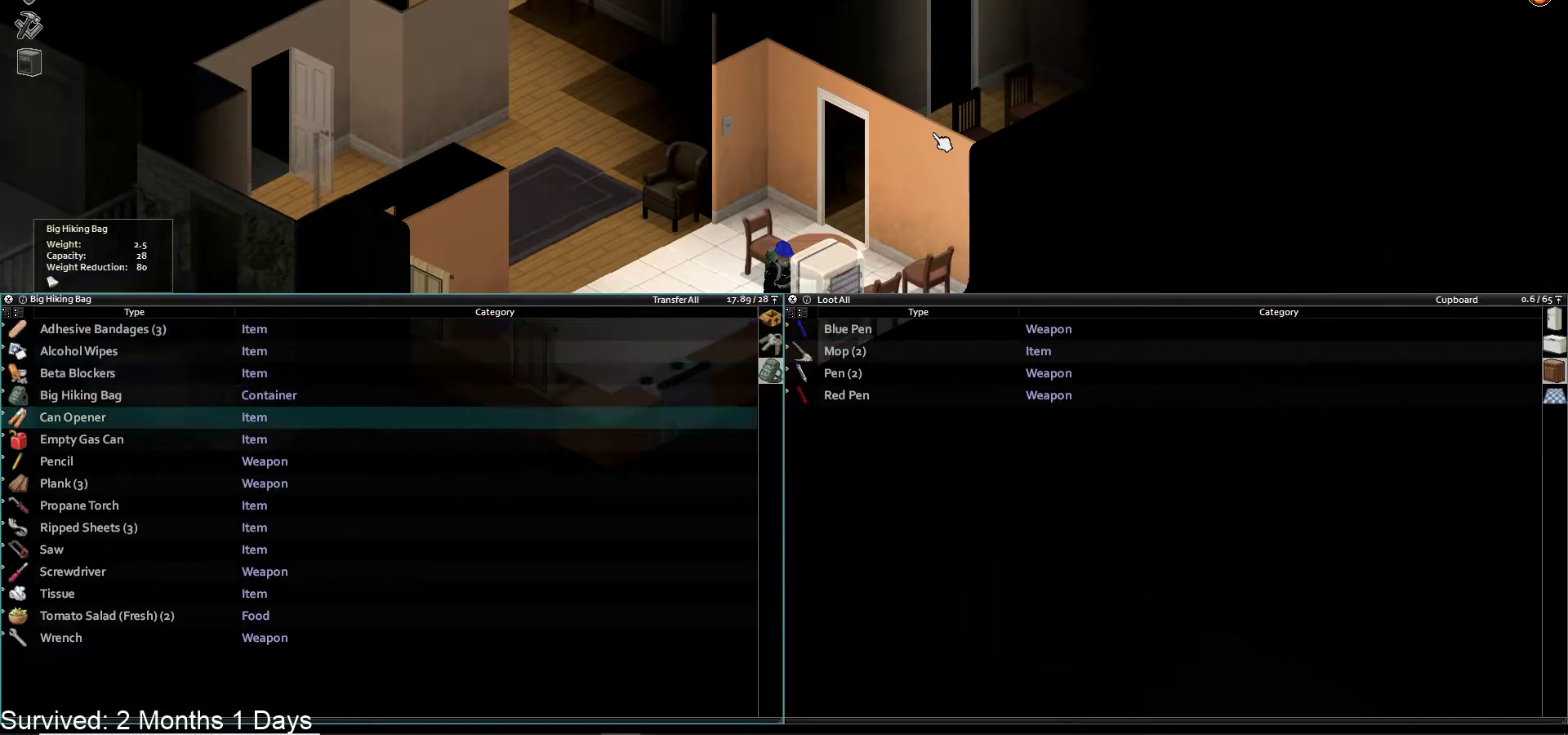
{"dt_ms": 500, "buttons": ["DPAD_DOWN"], "left_stick": "center", "right_stick": "center", "events": [[17, "DPAD_DOWN", "up"], [100, "DPAD_DOWN", "down"], [200, "DPAD_DOWN", "up"], [267, "DPAD_DOWN", "down"], [367, "DPAD_DOWN", "up"], [433, "DPAD_DOWN", "down"]]}
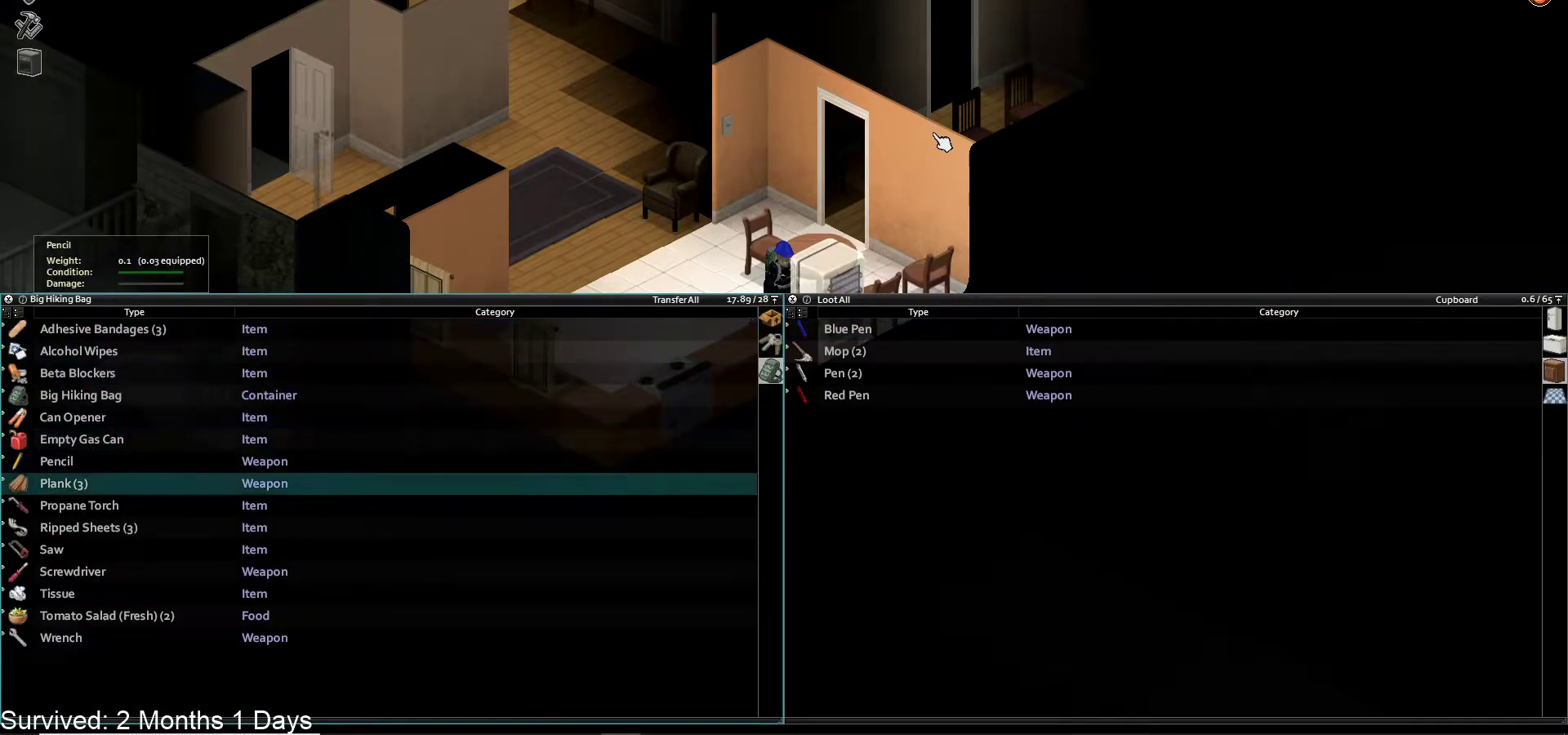
{"dt_ms": 500, "buttons": ["DPAD_DOWN"], "left_stick": "center", "right_stick": "center", "events": [[33, "DPAD_DOWN", "up"], [100, "DPAD_DOWN", "down"], [200, "DPAD_DOWN", "up"], [283, "DPAD_DOWN", "down"], [383, "DPAD_DOWN", "up"], [450, "DPAD_DOWN", "down"]]}
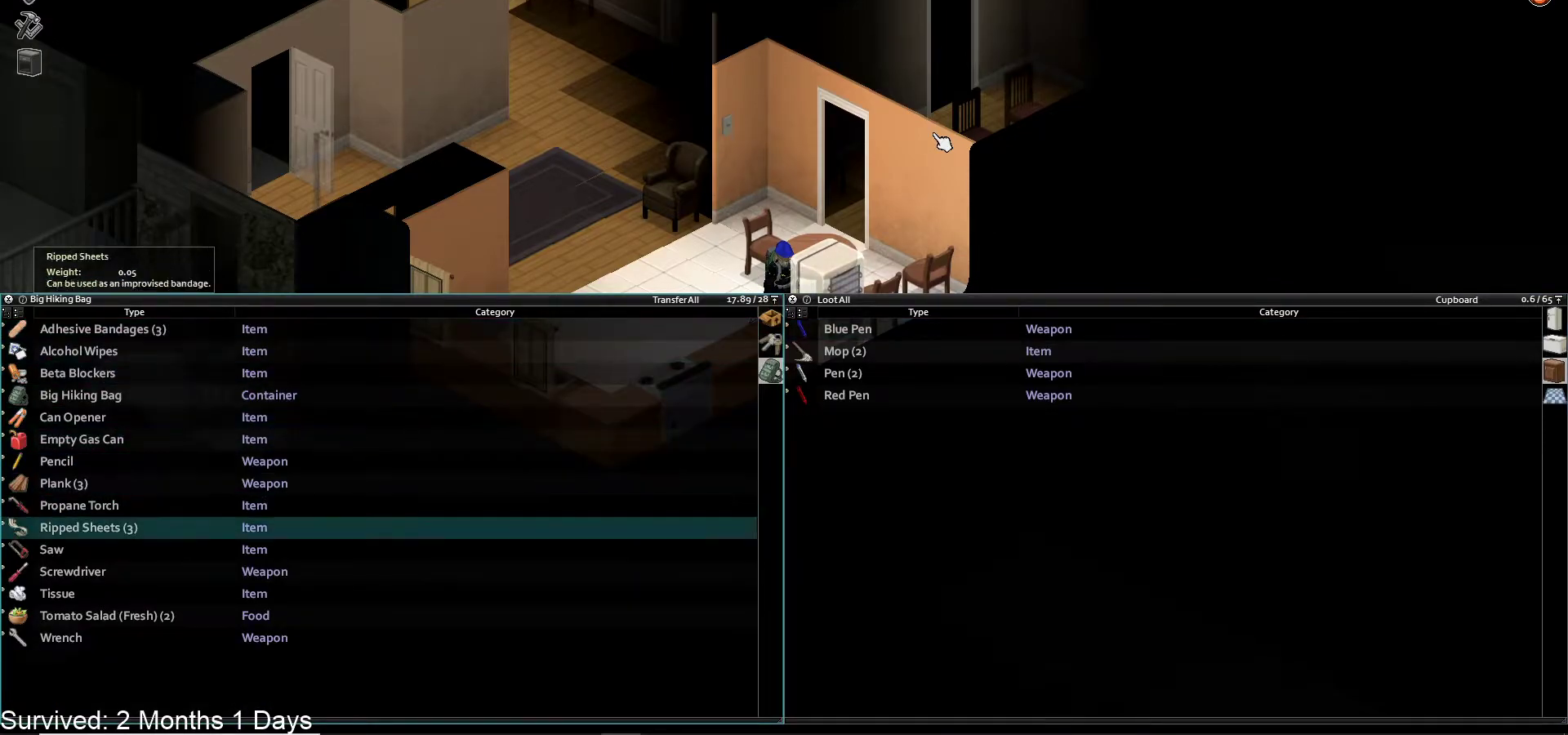
{"dt_ms": 500, "buttons": ["DPAD_DOWN"], "left_stick": "center", "right_stick": "center", "events": [[50, "DPAD_DOWN", "up"], [133, "DPAD_DOWN", "down"], [233, "DPAD_DOWN", "up"], [317, "DPAD_DOWN", "down"], [417, "DPAD_DOWN", "up"], [483, "DPAD_DOWN", "down"]]}
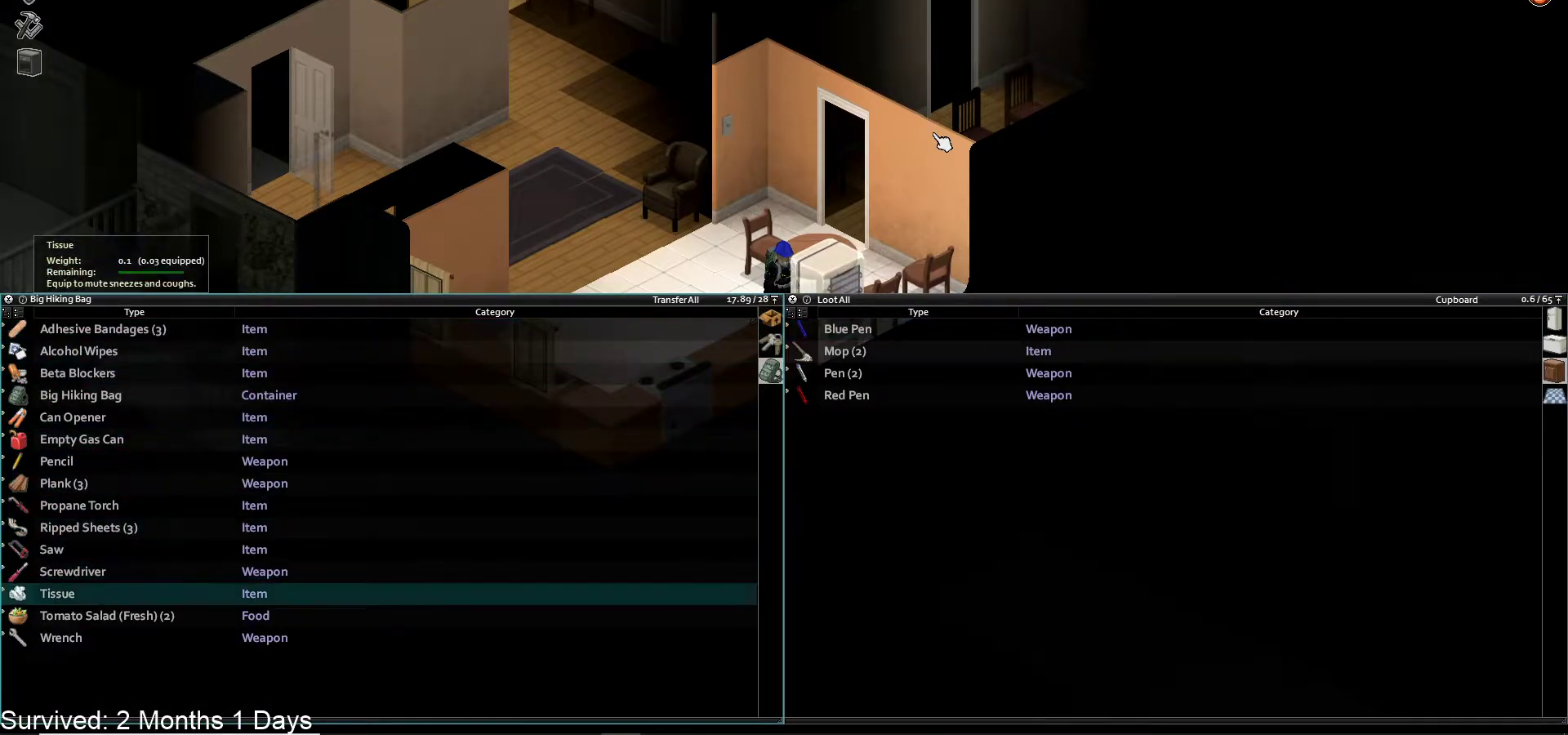
{"dt_ms": 500, "buttons": [], "left_stick": "center", "right_stick": "center", "events": [[117, "DPAD_DOWN", "up"], [283, "CIRCLE", "down"], [417, "CIRCLE", "up"]]}
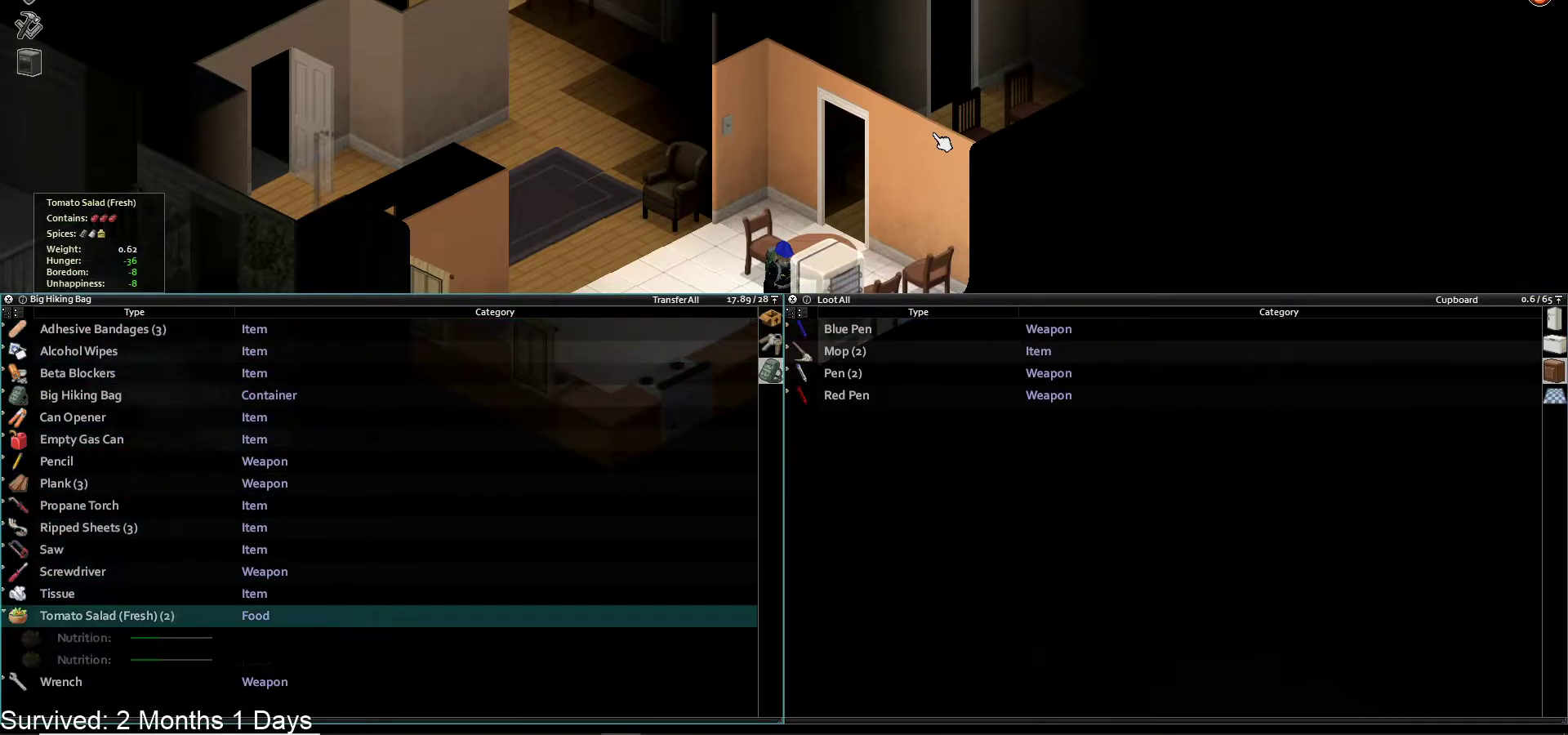
{"dt_ms": 1000, "buttons": ["DPAD_RIGHT"], "left_stick": "center", "right_stick": "center"}
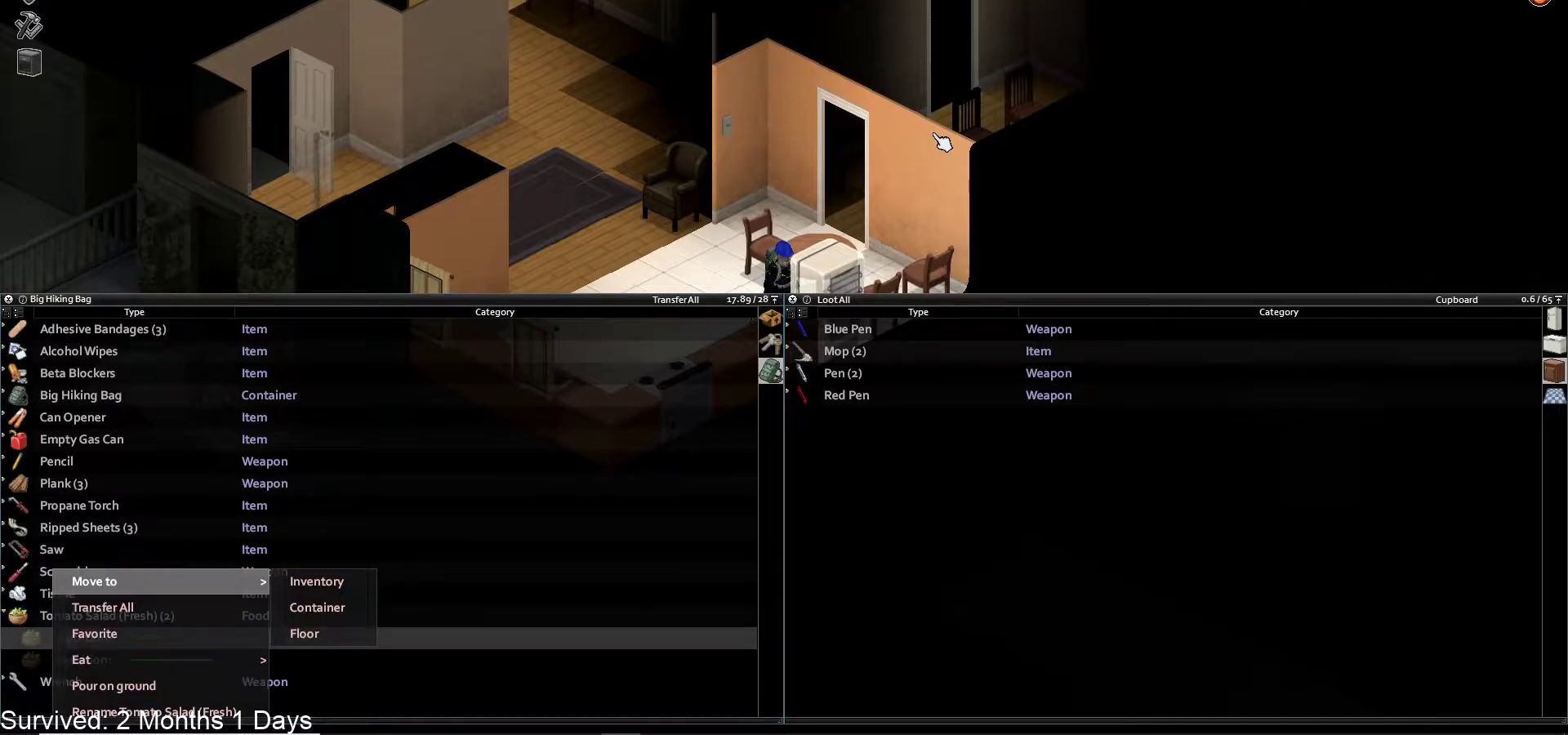
{"dt_ms": 500, "buttons": ["CROSS"], "left_stick": "center", "right_stick": "center", "events": [[67, "DPAD_RIGHT", "up"], [283, "DPAD_DOWN", "down"], [400, "DPAD_DOWN", "up"], [433, "CROSS", "down"]]}
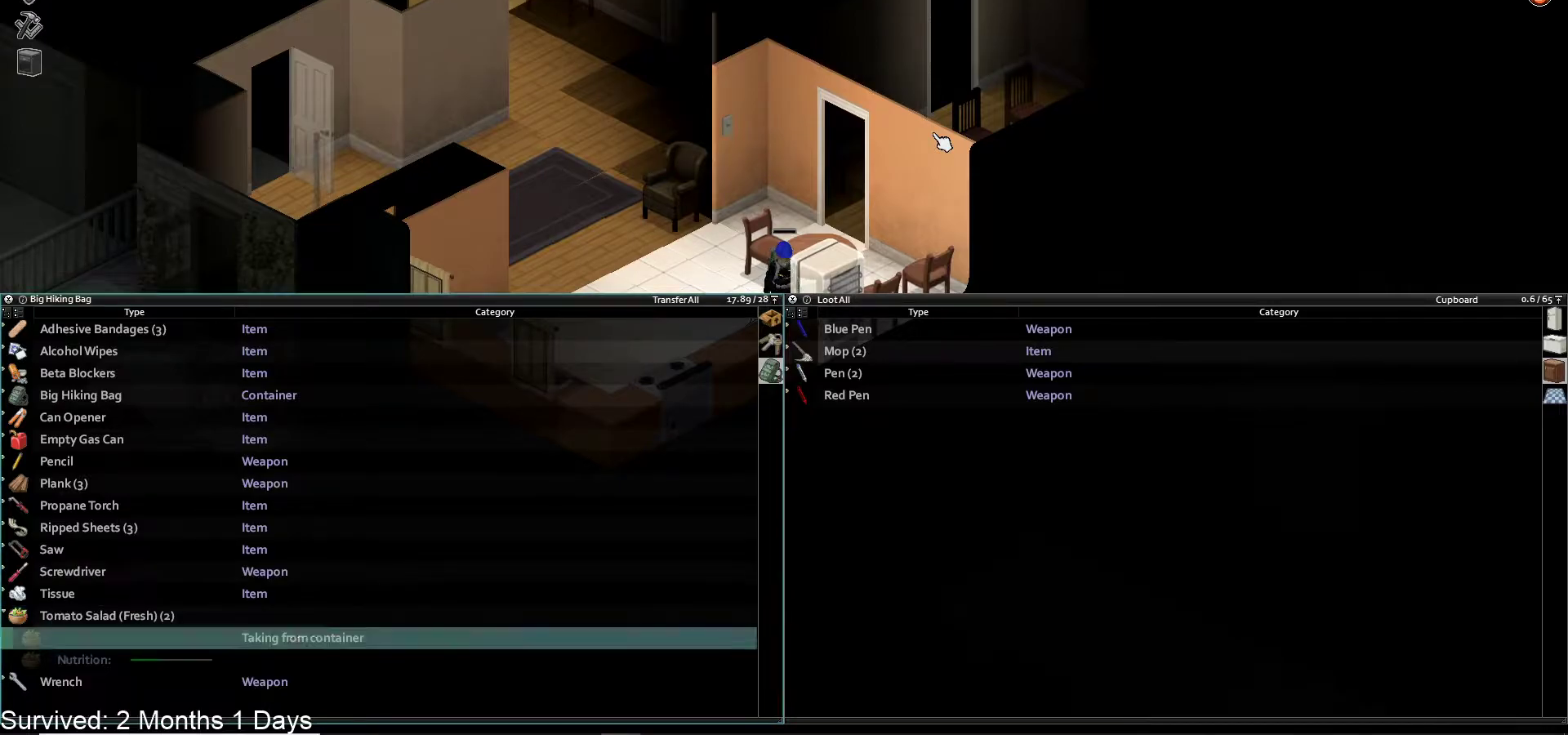
{"dt_ms": 500, "buttons": [], "left_stick": "center", "right_stick": "center", "events": [[50, "CROSS", "up"]]}
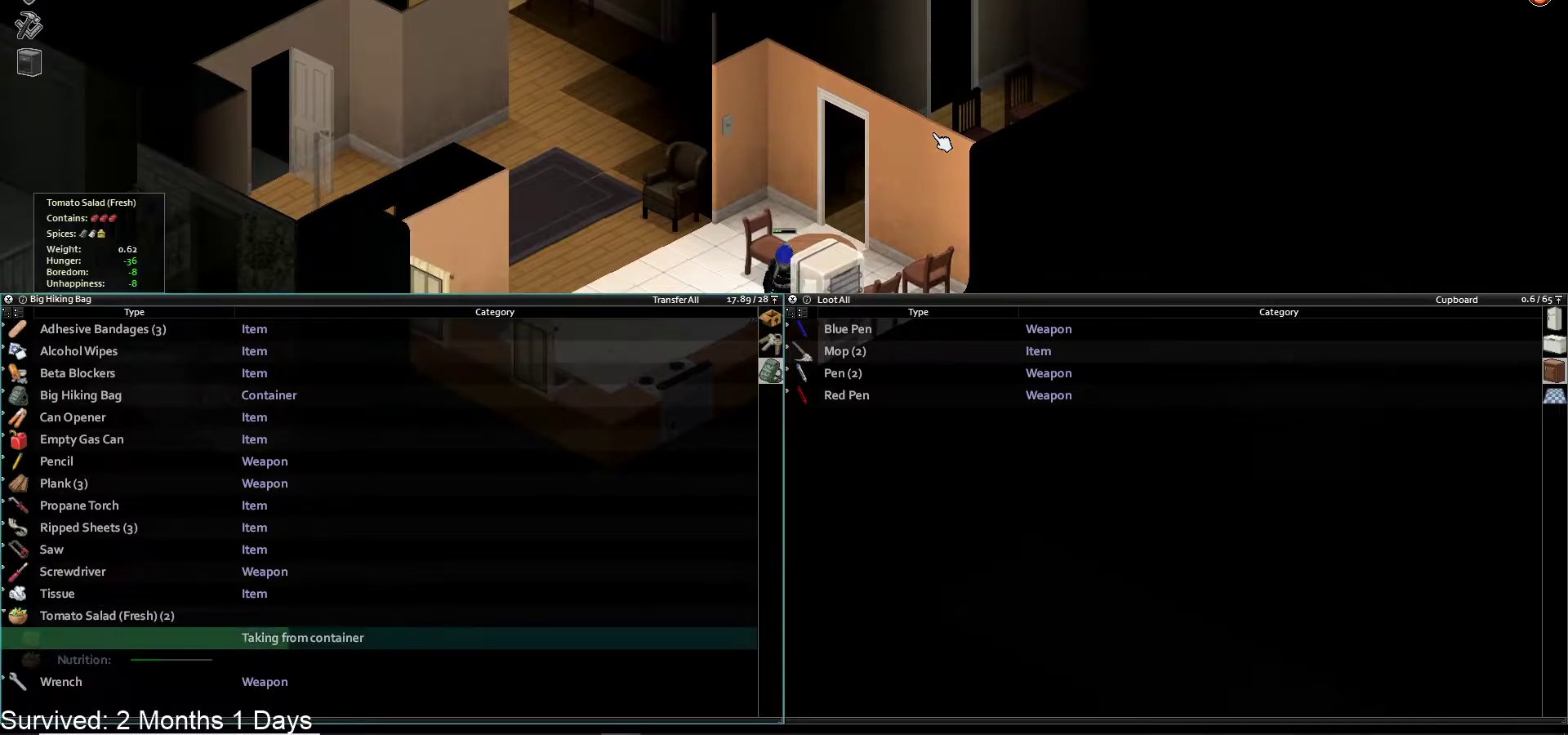
{"dt_ms": 500, "buttons": [], "left_stick": "center", "right_stick": "center", "events": []}
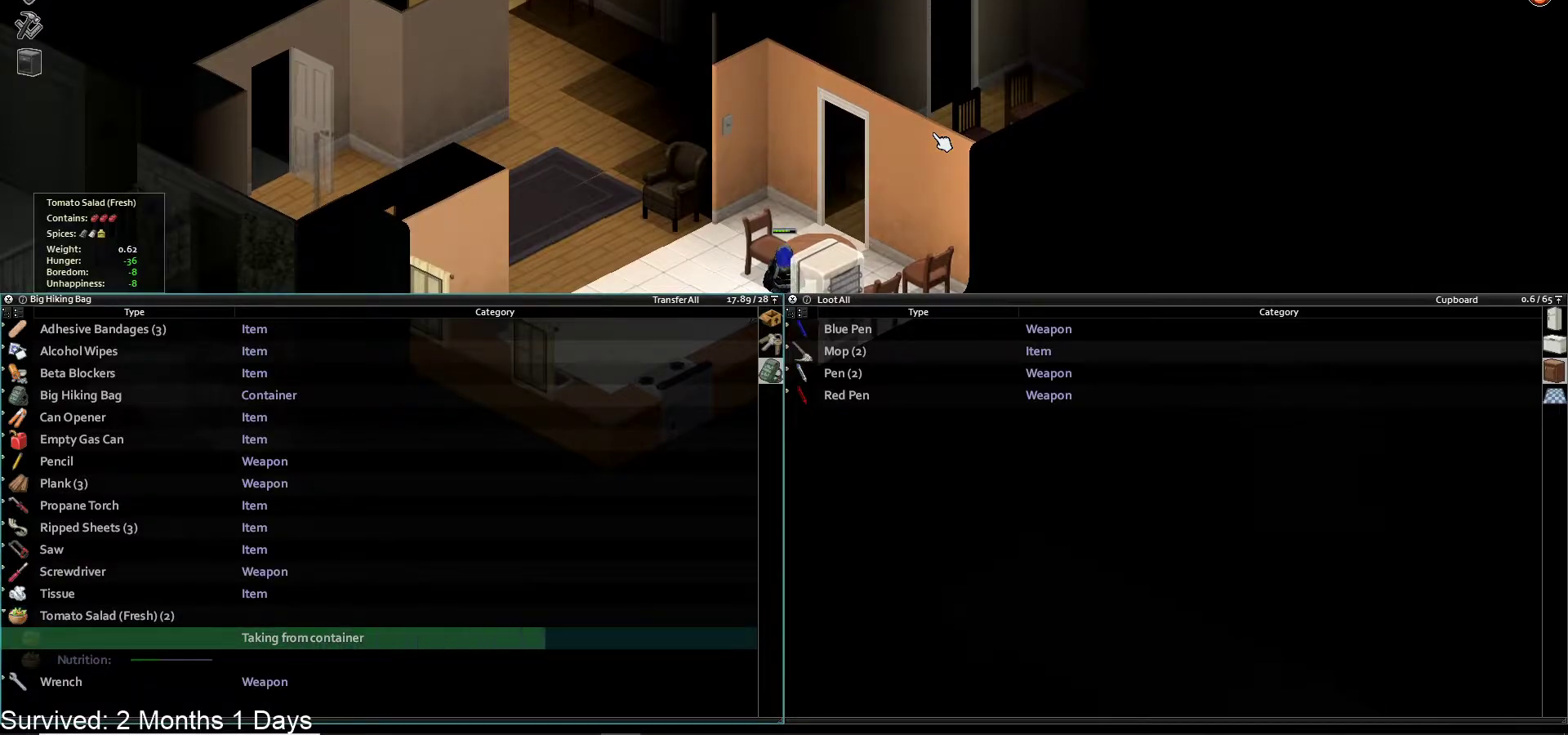
{"dt_ms": 500, "buttons": [], "left_stick": "down-left", "right_stick": "center", "events": [[17, "R1", "down"], [117, "R1", "up"], [500, "left_stick", "down-left"]]}
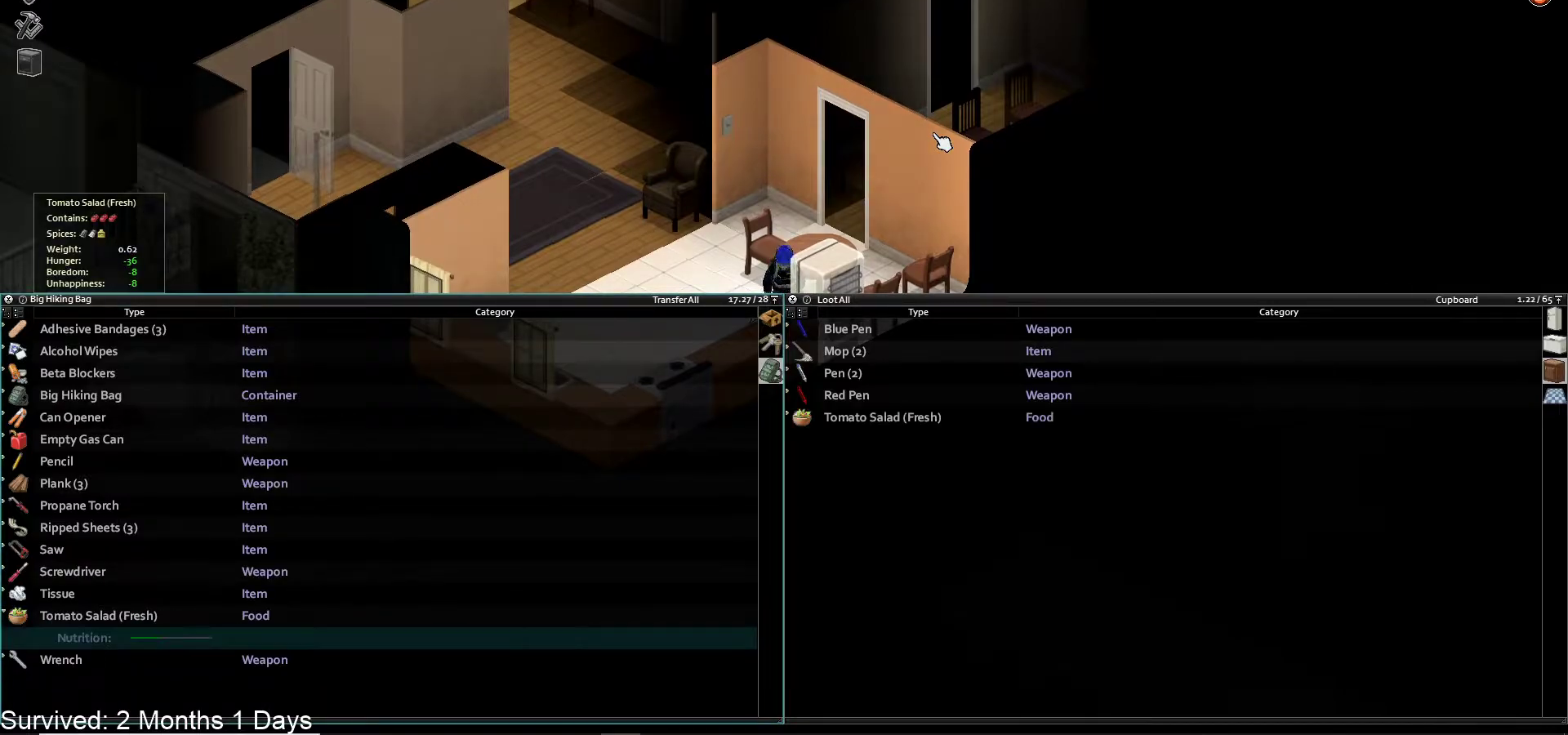
{"dt_ms": 500, "buttons": [], "left_stick": "center", "right_stick": "center", "events": [[117, "CIRCLE", "down"], [233, "CIRCLE", "up"], [367, "left_stick", "center"]]}
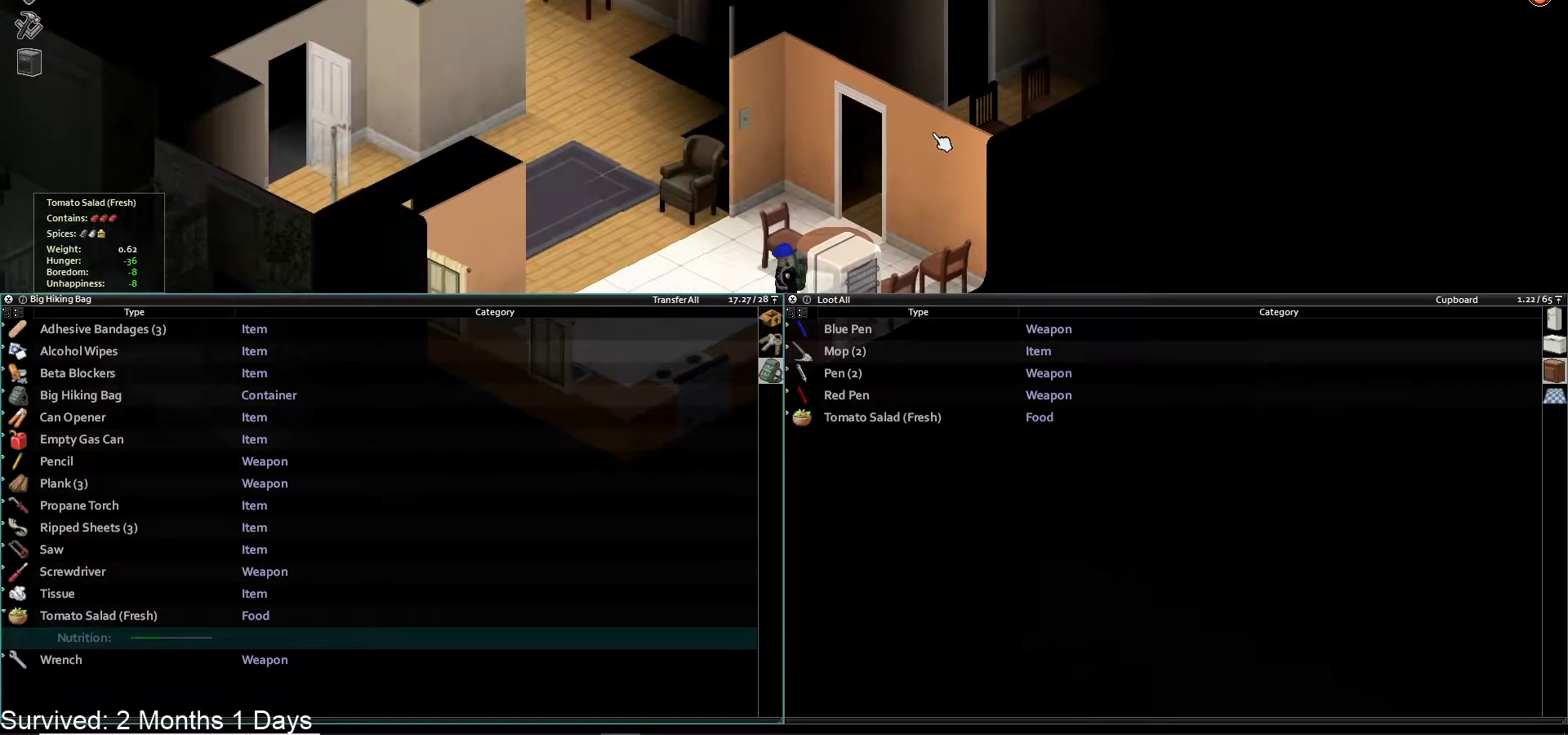
{"dt_ms": 500, "buttons": [], "left_stick": "right", "right_stick": "center", "events": [[33, "left_stick", "right"]]}
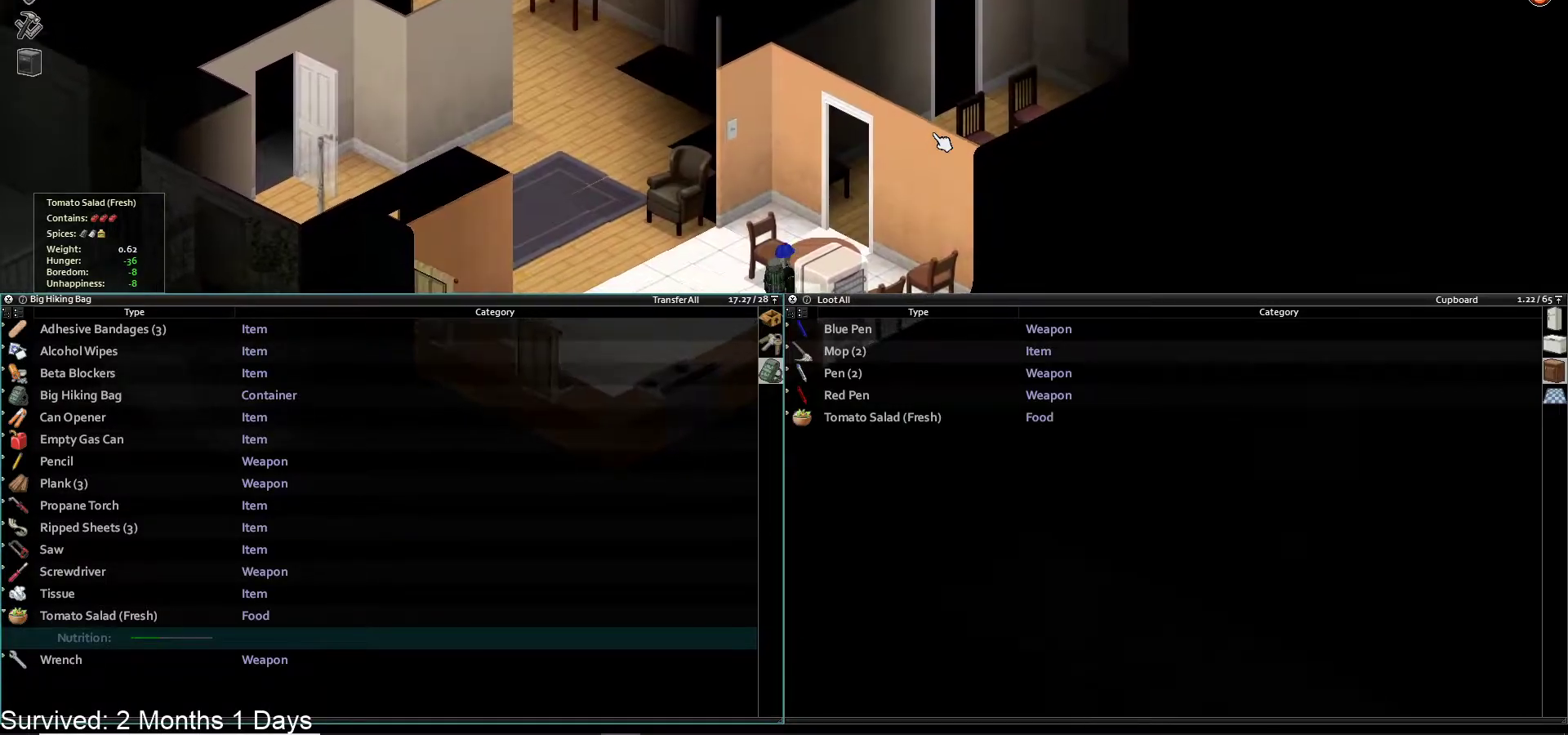
{"dt_ms": 1000, "buttons": ["DPAD_DOWN"], "left_stick": "center", "right_stick": "center"}
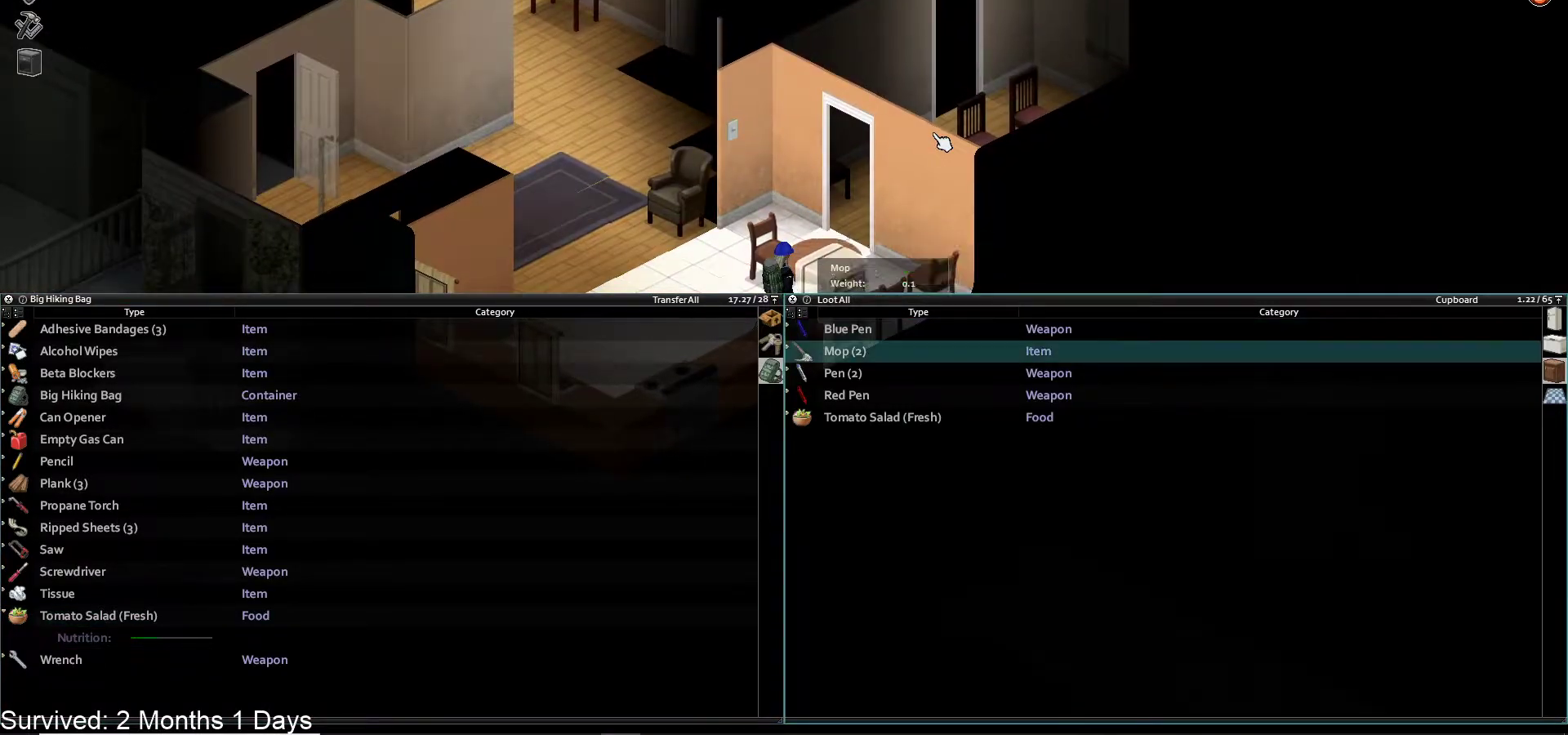
{"dt_ms": 500, "buttons": ["CROSS"], "left_stick": "center", "right_stick": "center", "events": [[100, "DPAD_DOWN", "up"], [167, "DPAD_DOWN", "down"], [250, "DPAD_DOWN", "up"], [333, "DPAD_DOWN", "down"], [450, "DPAD_DOWN", "up"], [467, "CROSS", "down"]]}
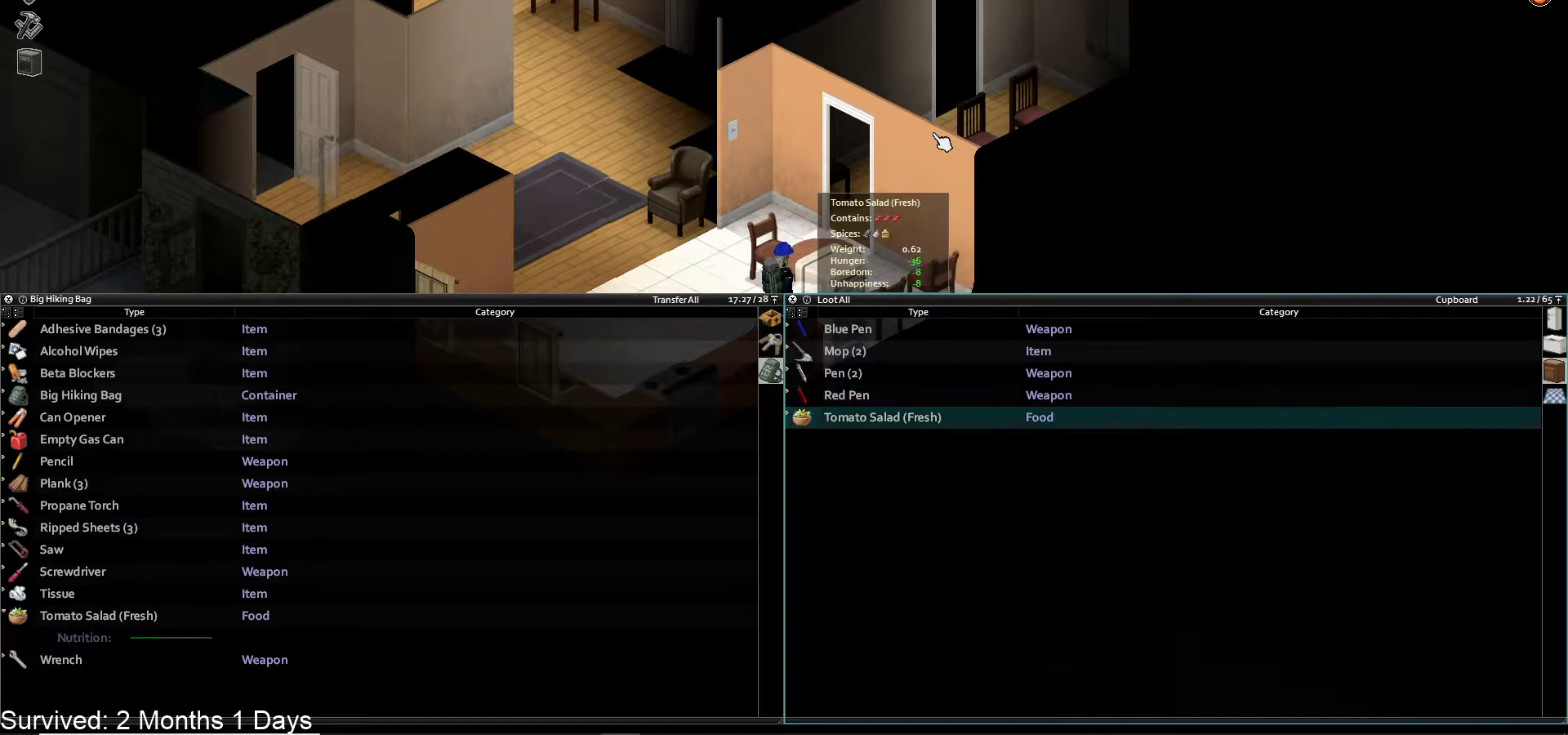
{"dt_ms": 500, "buttons": [], "left_stick": "center", "right_stick": "center", "events": [[100, "CROSS", "up"]]}
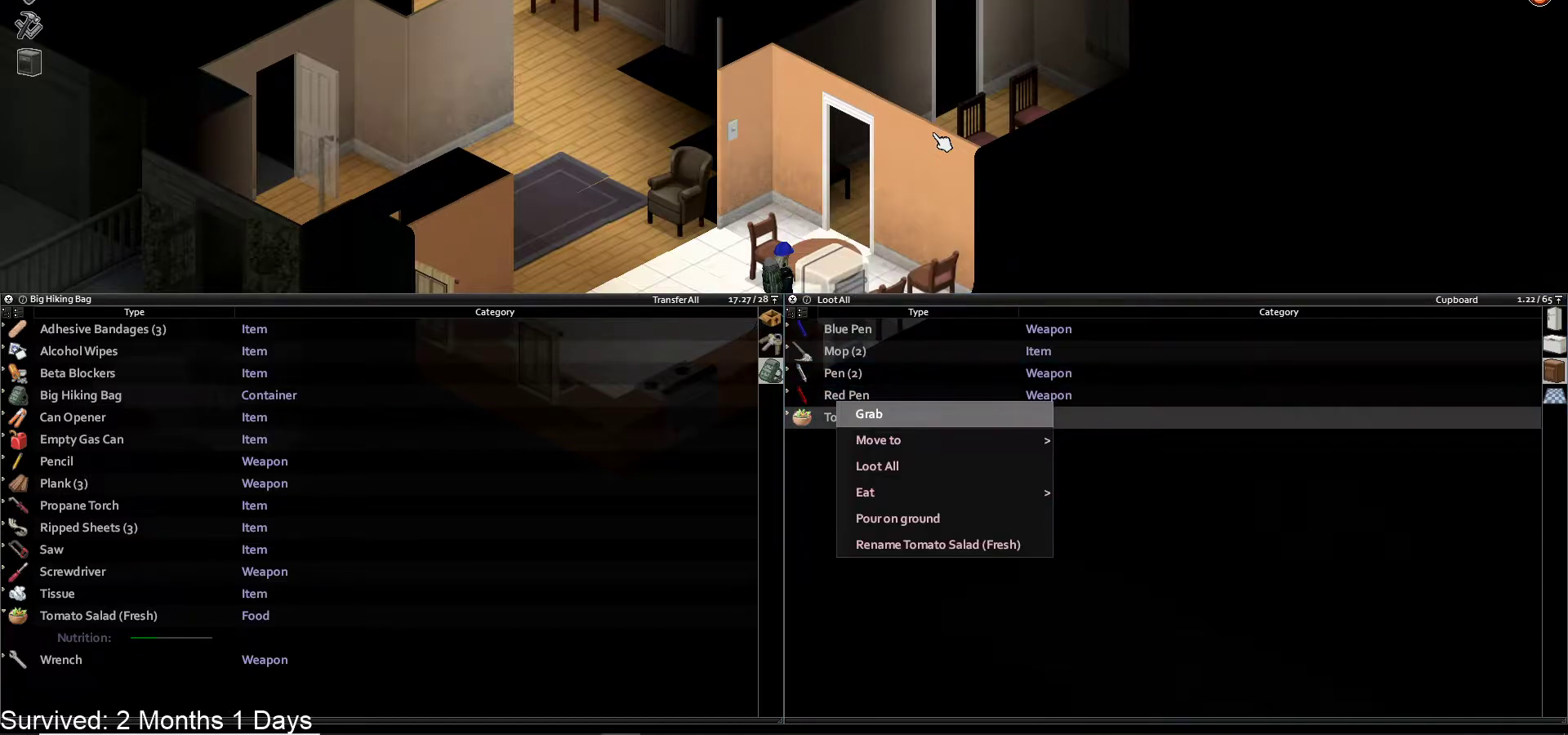
{"dt_ms": 500, "buttons": [], "left_stick": "center", "right_stick": "center", "events": [[50, "CROSS", "down"], [167, "CROSS", "up"]]}
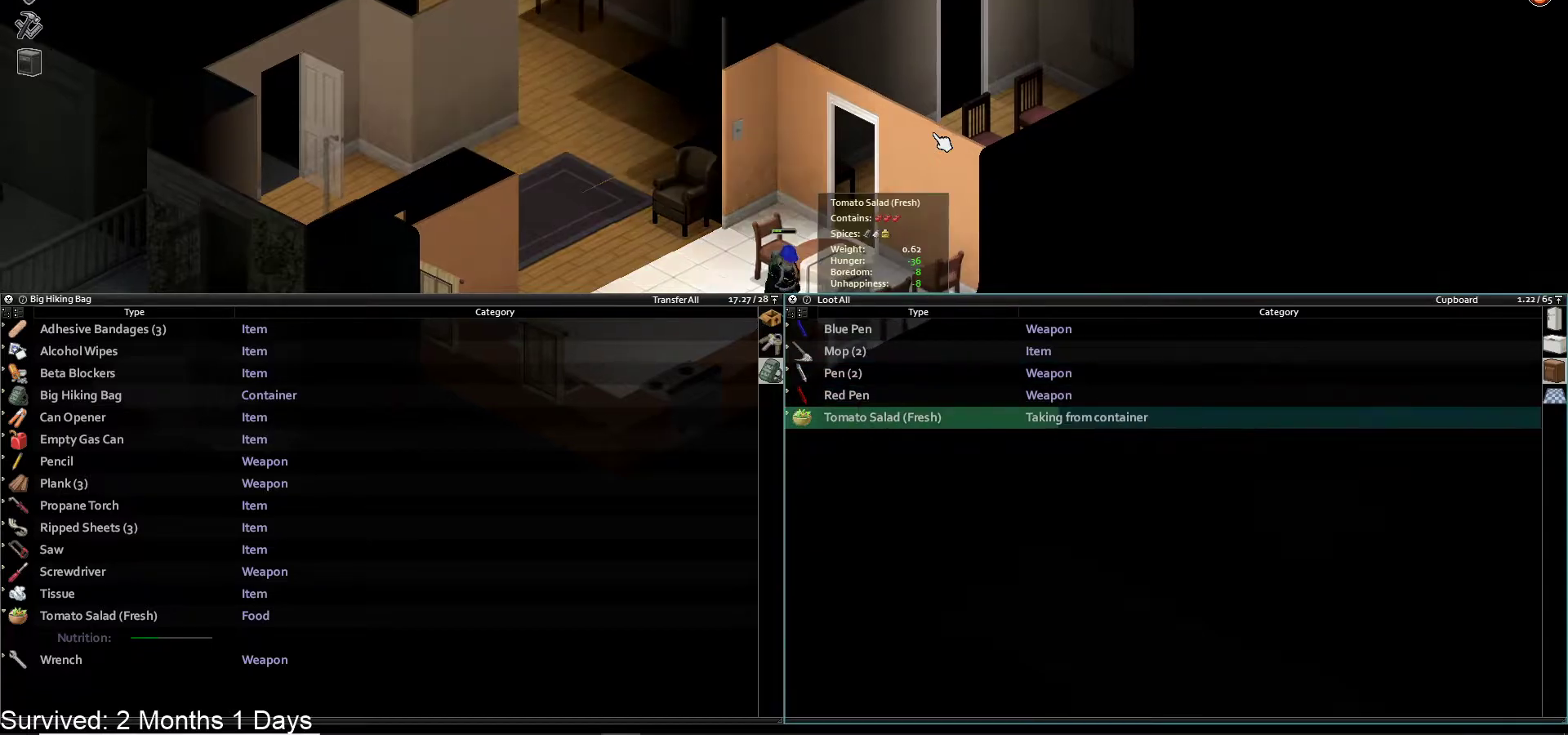
{"dt_ms": 500, "buttons": [], "left_stick": "center", "right_stick": "center", "events": [[150, "R1", "down"], [267, "R1", "up"]]}
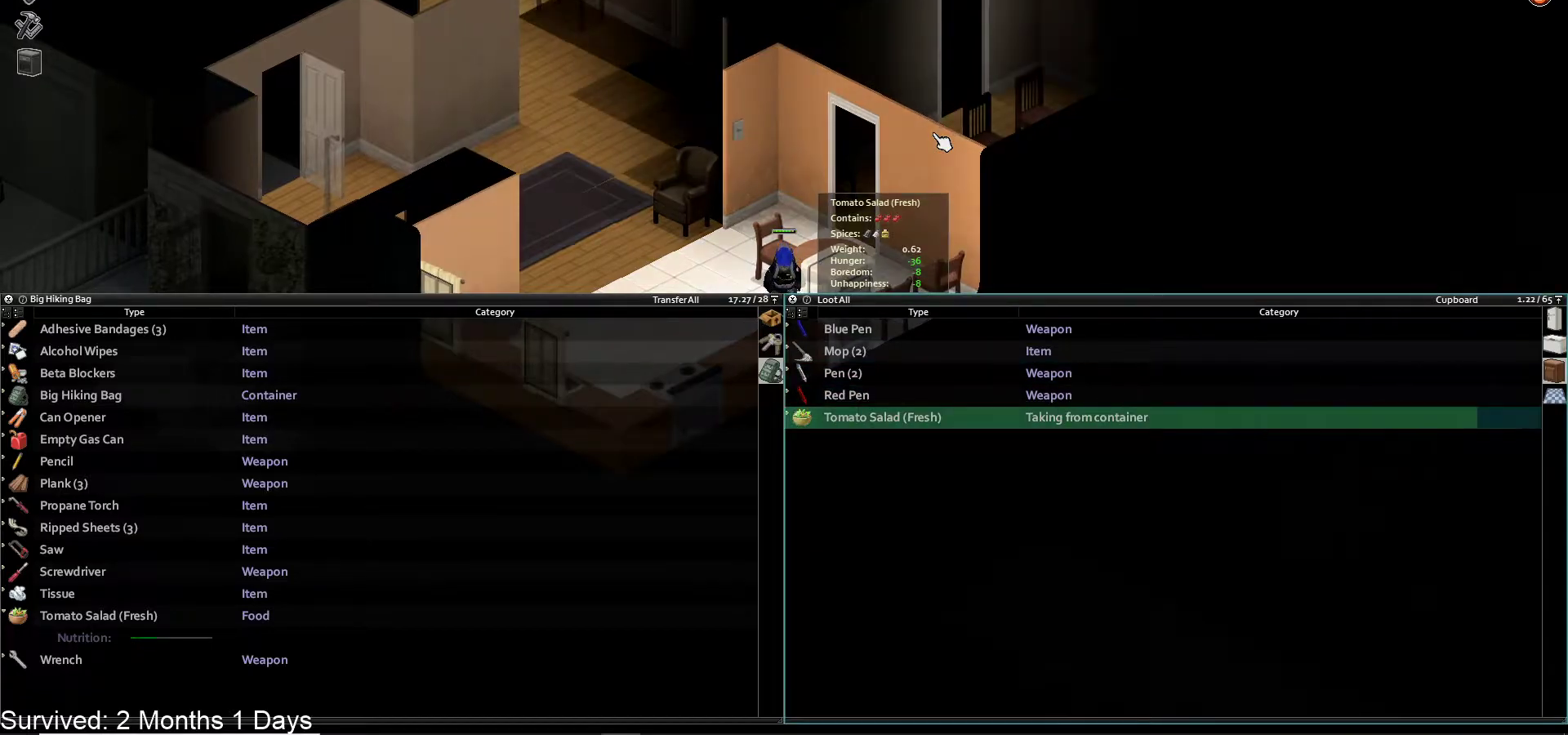
{"dt_ms": 500, "buttons": [], "left_stick": "center", "right_stick": "center", "events": [[267, "R1", "down"], [383, "R1", "up"]]}
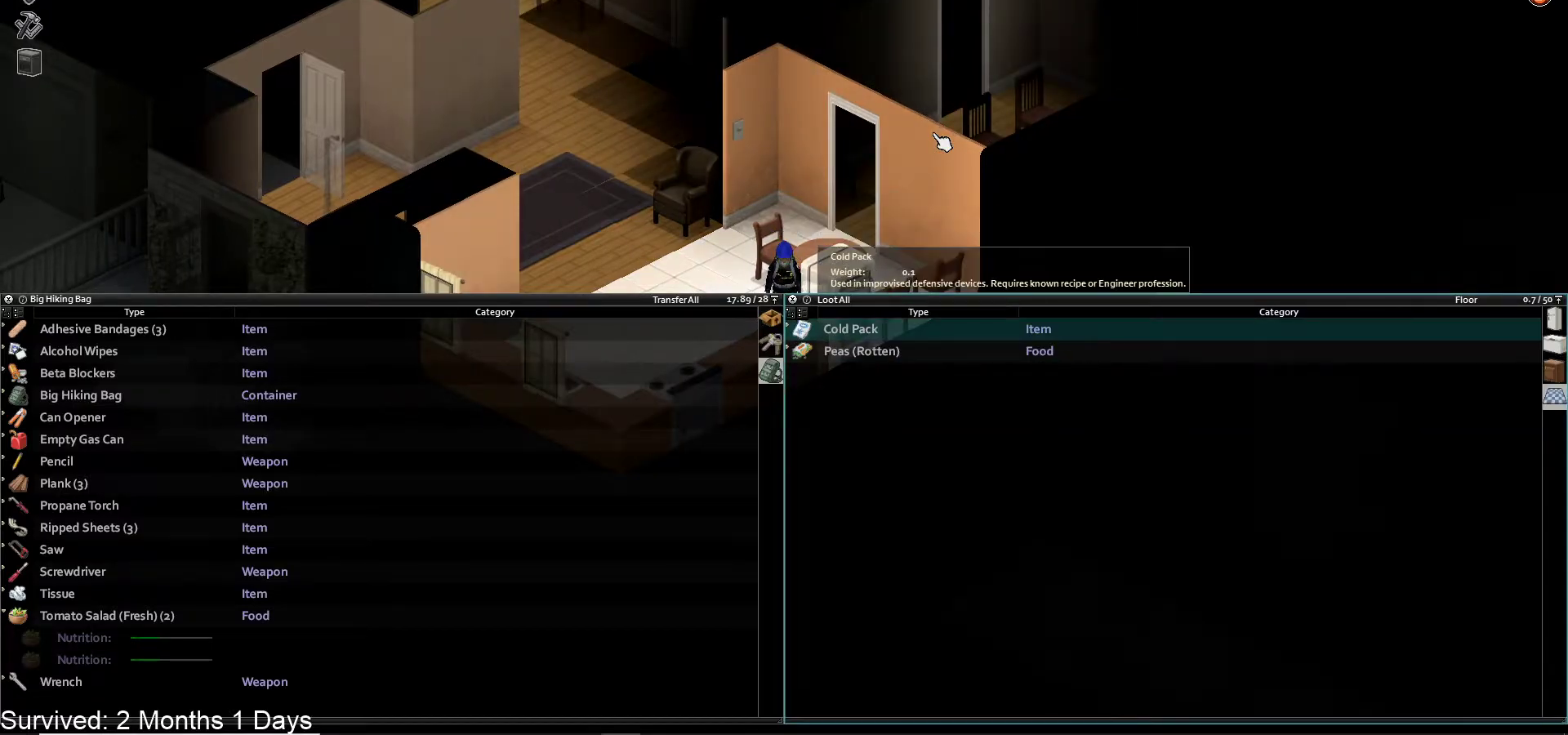
{"dt_ms": 500, "buttons": [], "left_stick": "center", "right_stick": "center", "events": [[233, "R1", "down"], [350, "R1", "up"]]}
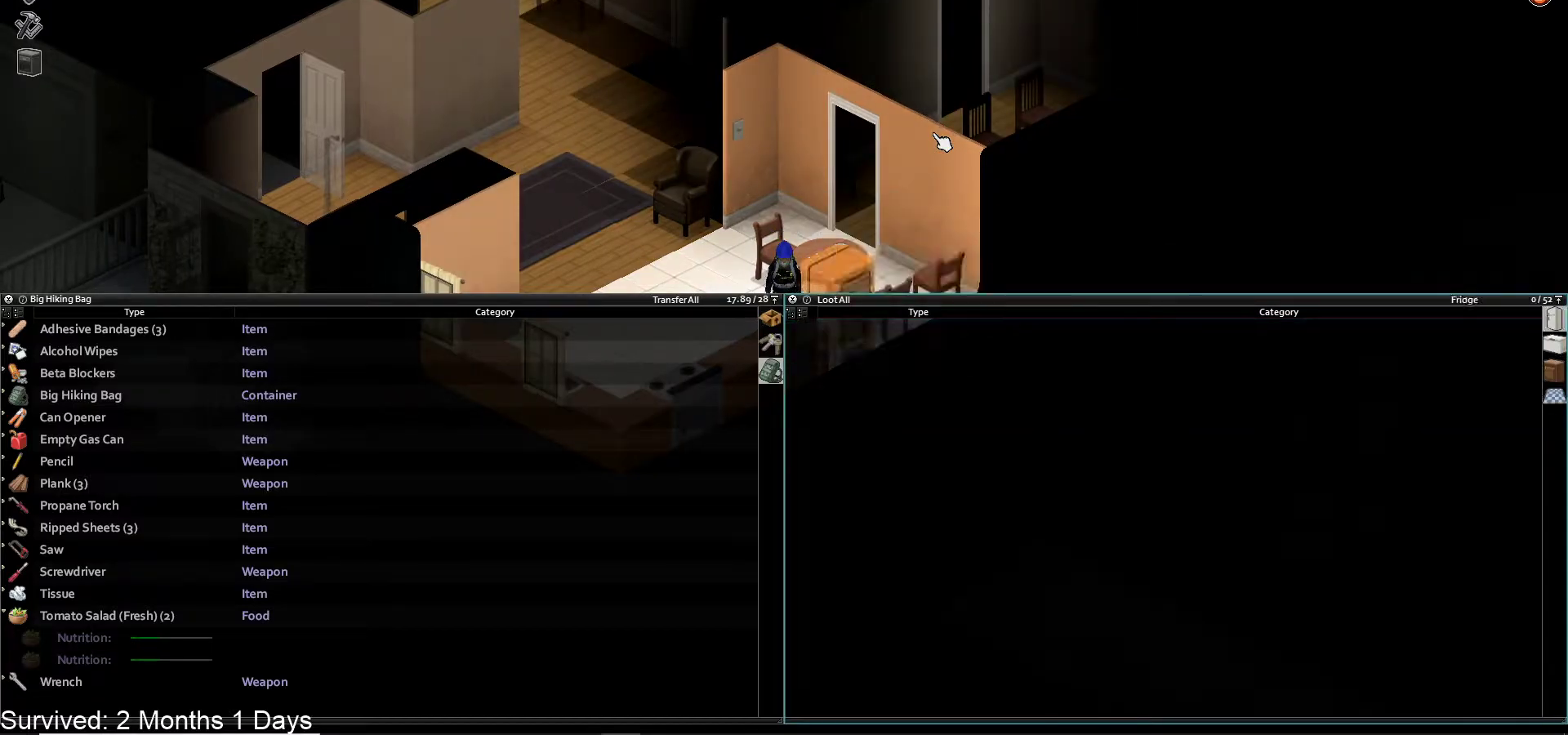
{"dt_ms": 500, "buttons": [], "left_stick": "center", "right_stick": "center", "events": [[117, "R1", "down"], [233, "R1", "up"]]}